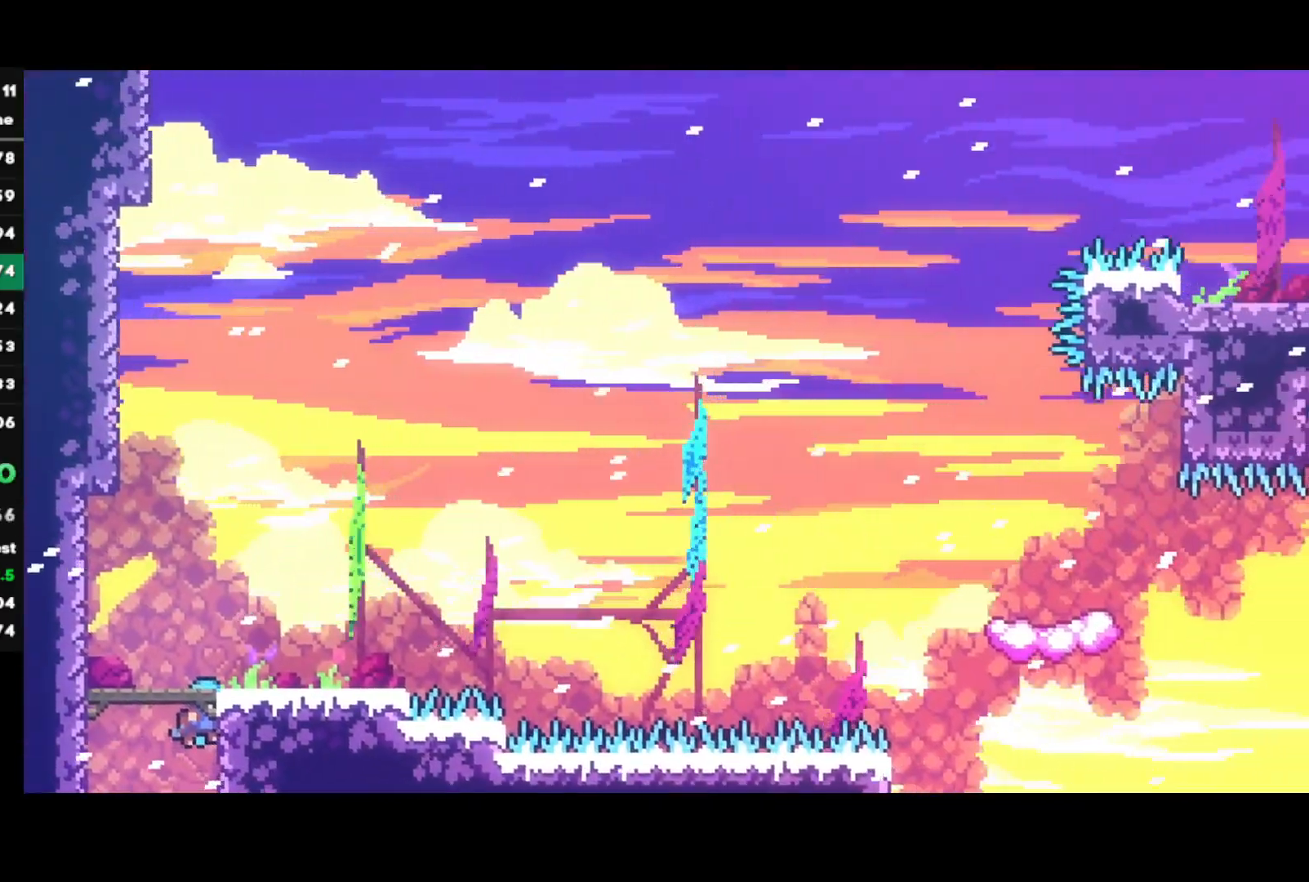
Gameplay with a controller (PlayStation layout); each line is a JSON object with the inputs held at the frame after it. "events" lists button and stick changes between this image and that frame as [ms after this image, input, new state], when the widget could be followed in between.
{"buttons": ["SQUARE", "R1"], "left_stick": "down-right", "right_stick": "center", "events": [[267, "CROSS", "down"], [283, "left_stick", "down-right"], [367, "CROSS", "up"], [400, "SQUARE", "down"]]}
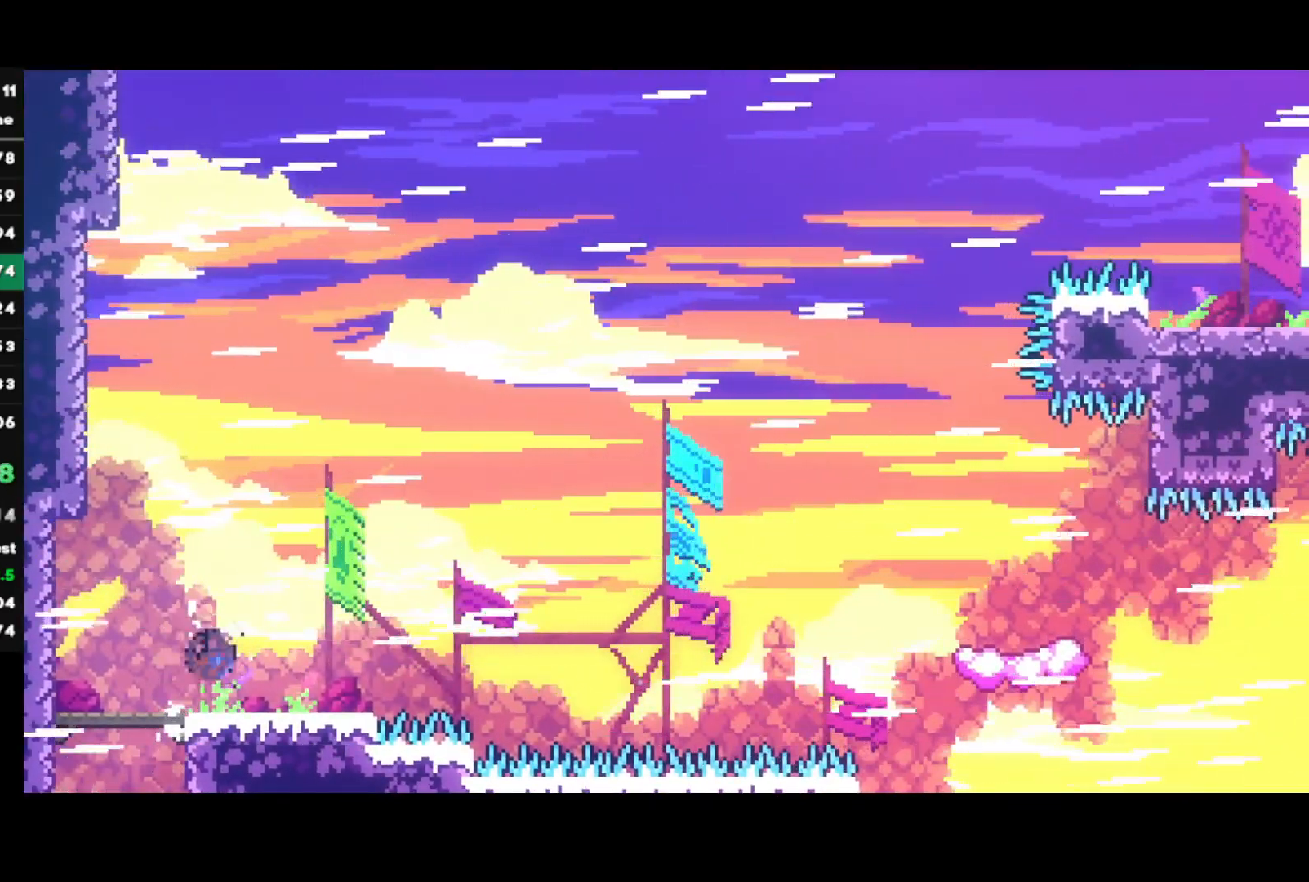
{"buttons": ["SQUARE"], "left_stick": "up-right", "right_stick": "center", "events": [[50, "SQUARE", "up"], [117, "CROSS", "down"], [283, "left_stick", "up-right"], [300, "CROSS", "up"], [300, "R1", "up"], [367, "SQUARE", "down"]]}
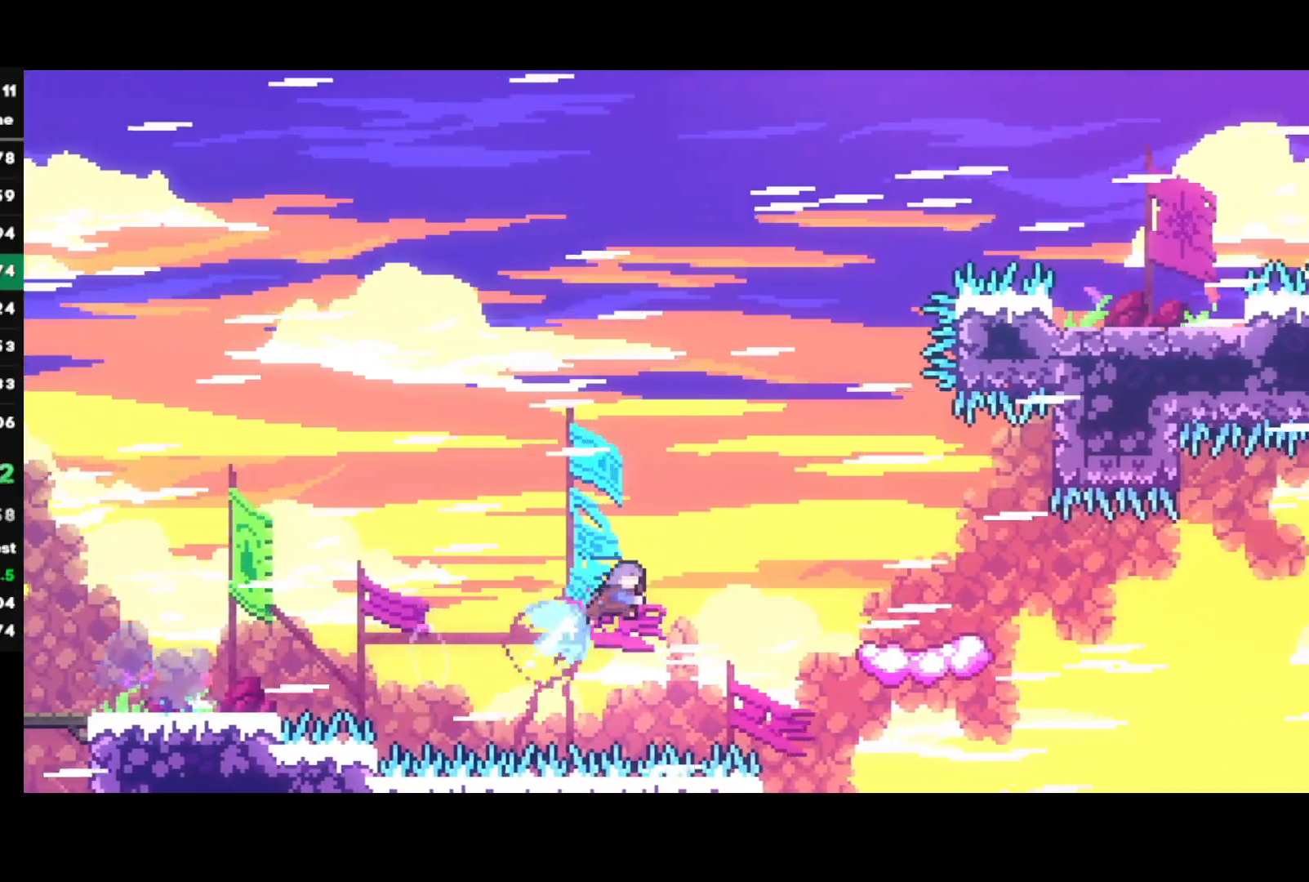
{"buttons": ["R2"], "left_stick": "center", "right_stick": "center", "events": [[17, "R2", "down"], [17, "SQUARE", "up"], [300, "left_stick", "center"]]}
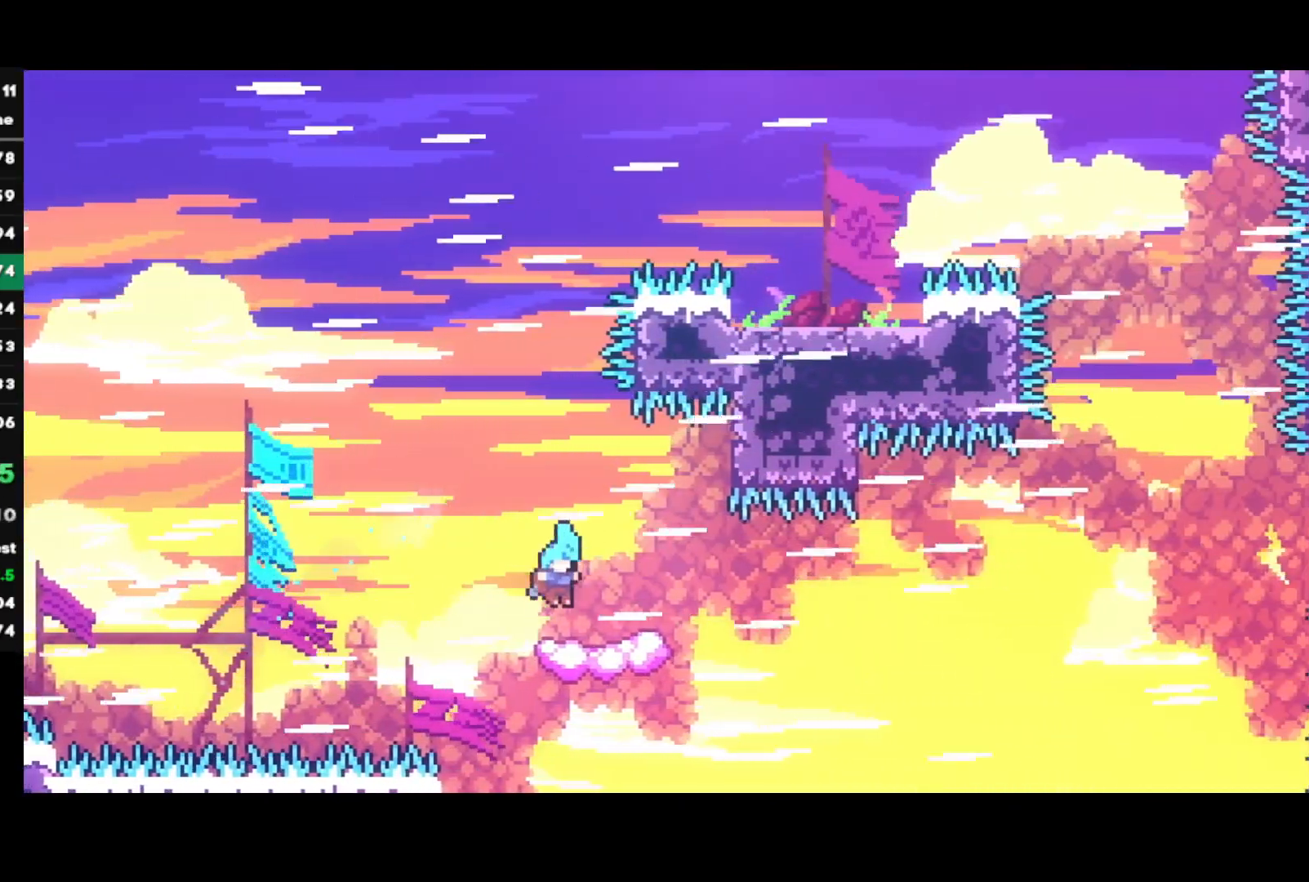
{"buttons": ["CROSS"], "left_stick": "right", "right_stick": "center", "events": [[67, "left_stick", "down-right"], [133, "SQUARE", "down"], [167, "R2", "up"], [267, "SQUARE", "up"], [317, "left_stick", "right"], [333, "CROSS", "down"]]}
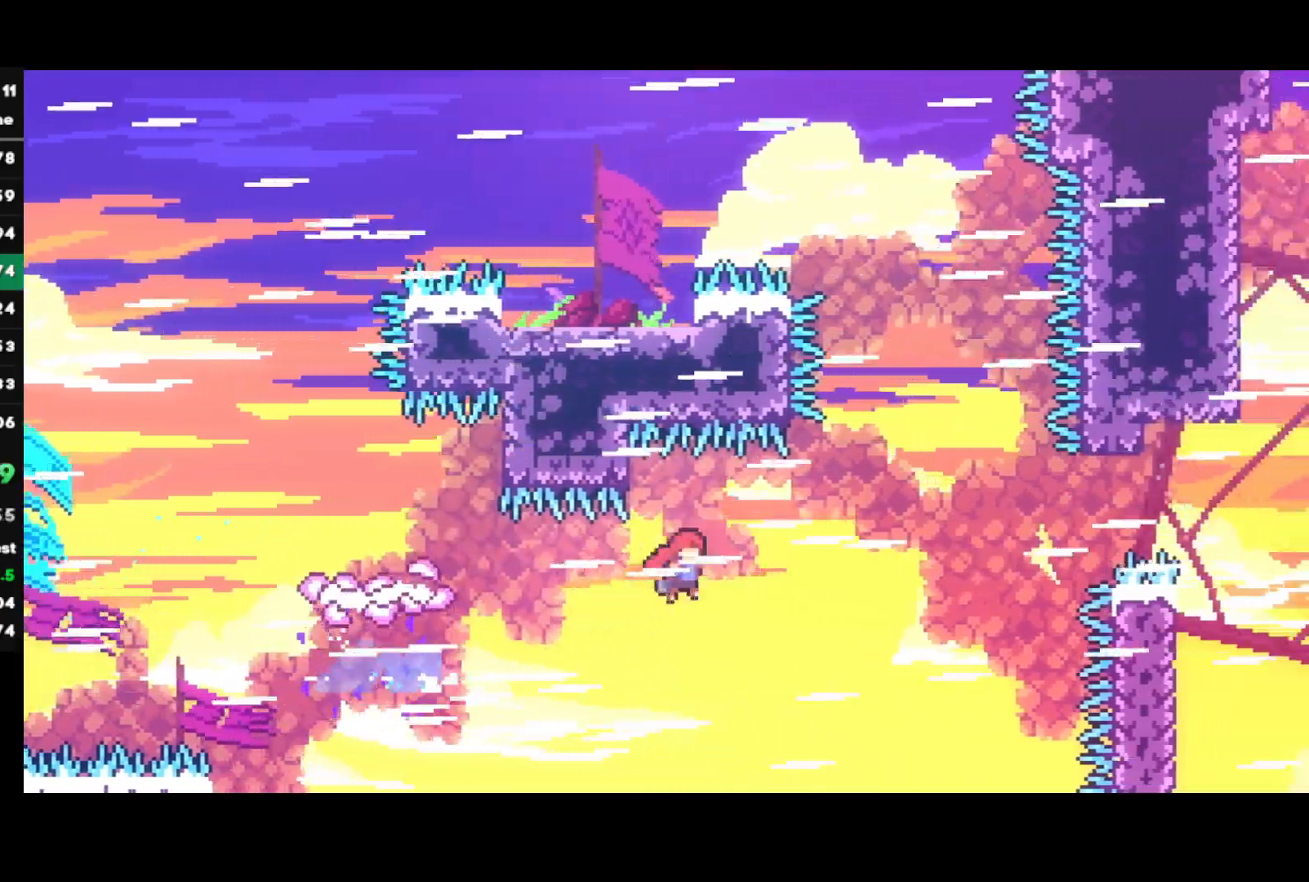
{"buttons": ["CIRCLE"], "left_stick": "up-right", "right_stick": "center", "events": [[200, "left_stick", "up-right"], [233, "CROSS", "up"], [300, "CIRCLE", "down"]]}
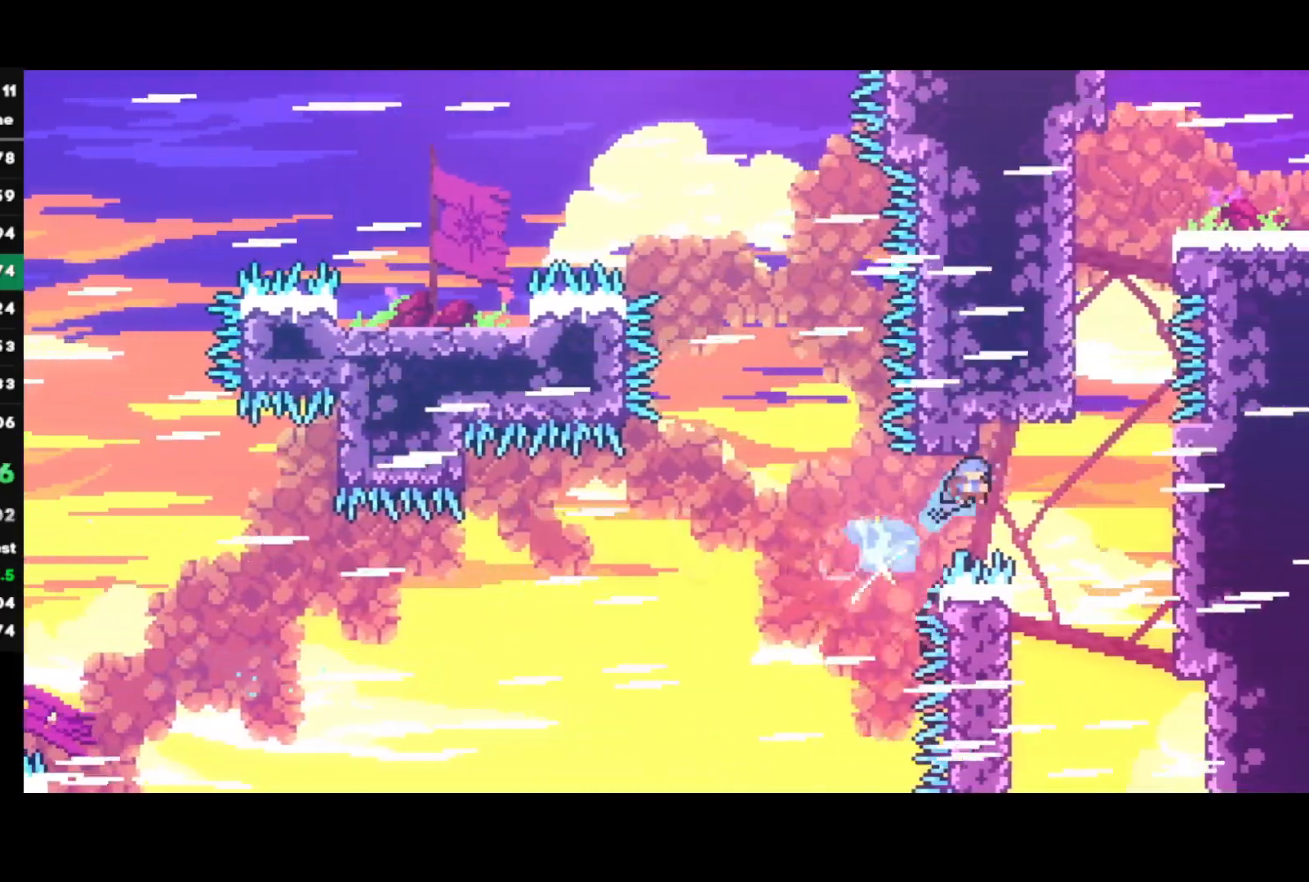
{"buttons": ["CROSS", "L1", "R1"], "left_stick": "left", "right_stick": "center", "events": [[83, "CIRCLE", "up"], [117, "R1", "down"], [133, "left_stick", "left"], [150, "L1", "down"], [167, "CROSS", "down"], [267, "CROSS", "up"], [317, "CROSS", "down"], [433, "CROSS", "up"], [500, "CROSS", "down"]]}
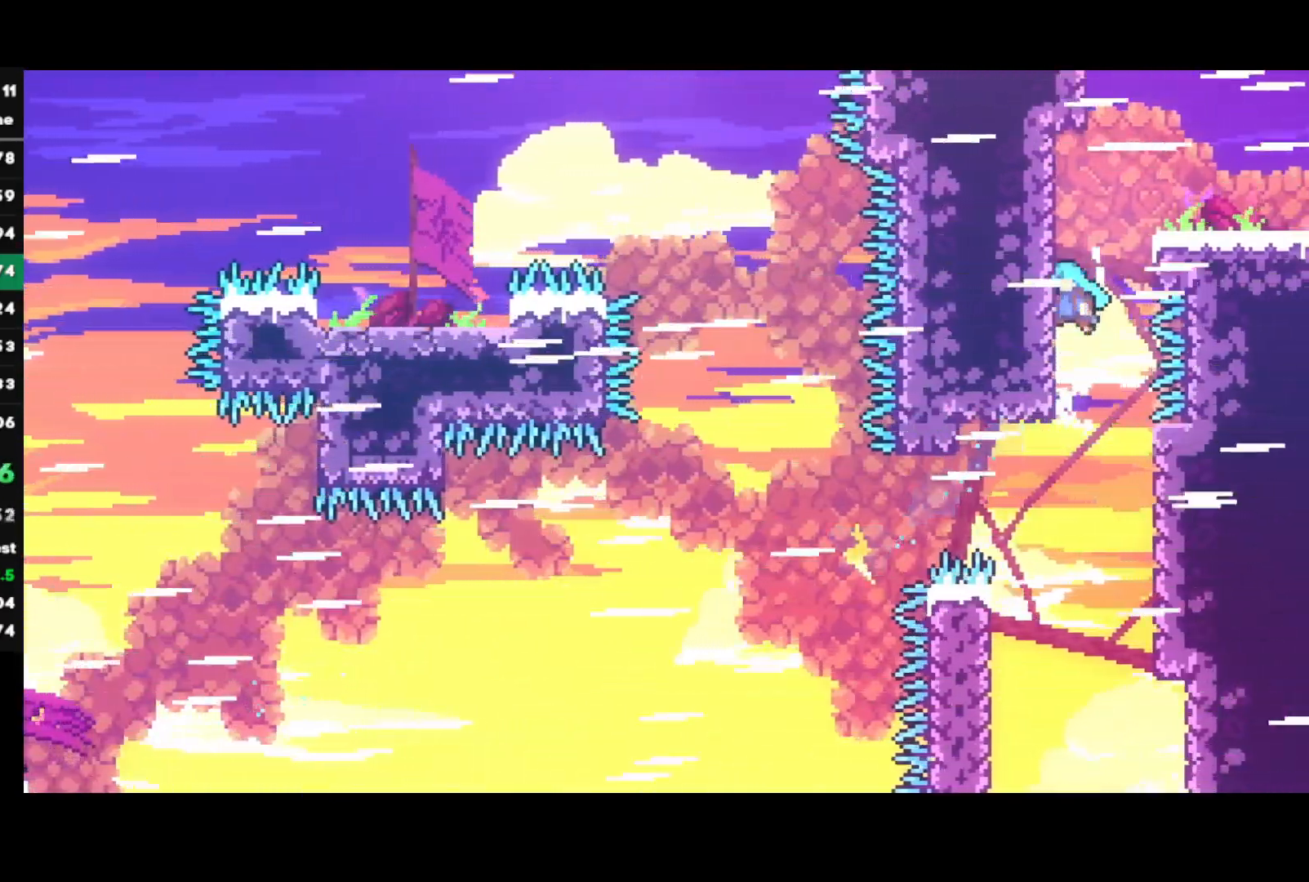
{"buttons": [], "left_stick": "left", "right_stick": "center", "events": [[83, "CROSS", "up"], [100, "R1", "up"], [117, "L1", "up"], [150, "CROSS", "down"], [150, "left_stick", "right"], [250, "CROSS", "up"], [483, "left_stick", "left"]]}
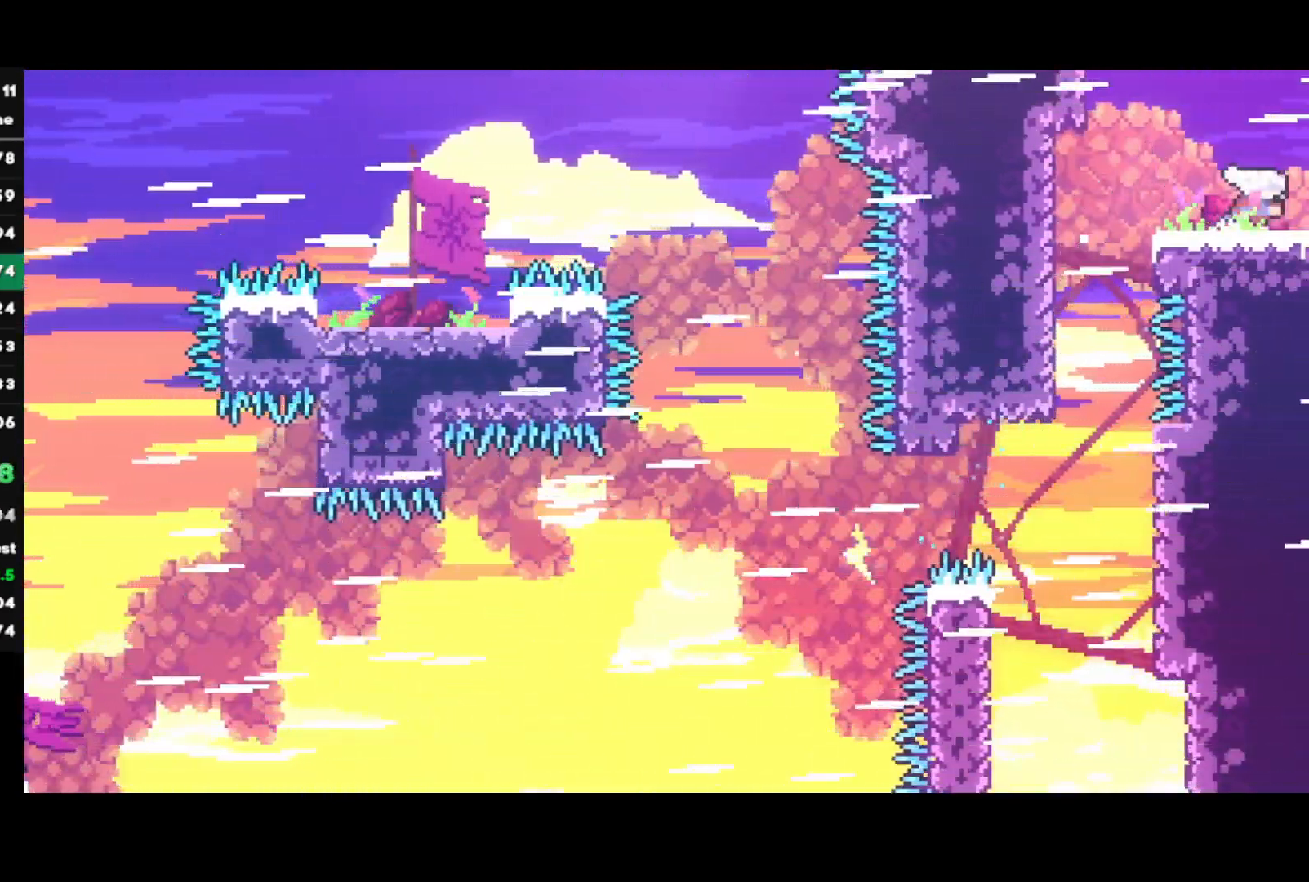
{"buttons": [], "left_stick": "right", "right_stick": "center", "events": [[33, "CIRCLE", "down"], [133, "CIRCLE", "up"], [167, "left_stick", "right"], [200, "CROSS", "down"], [433, "CROSS", "up"]]}
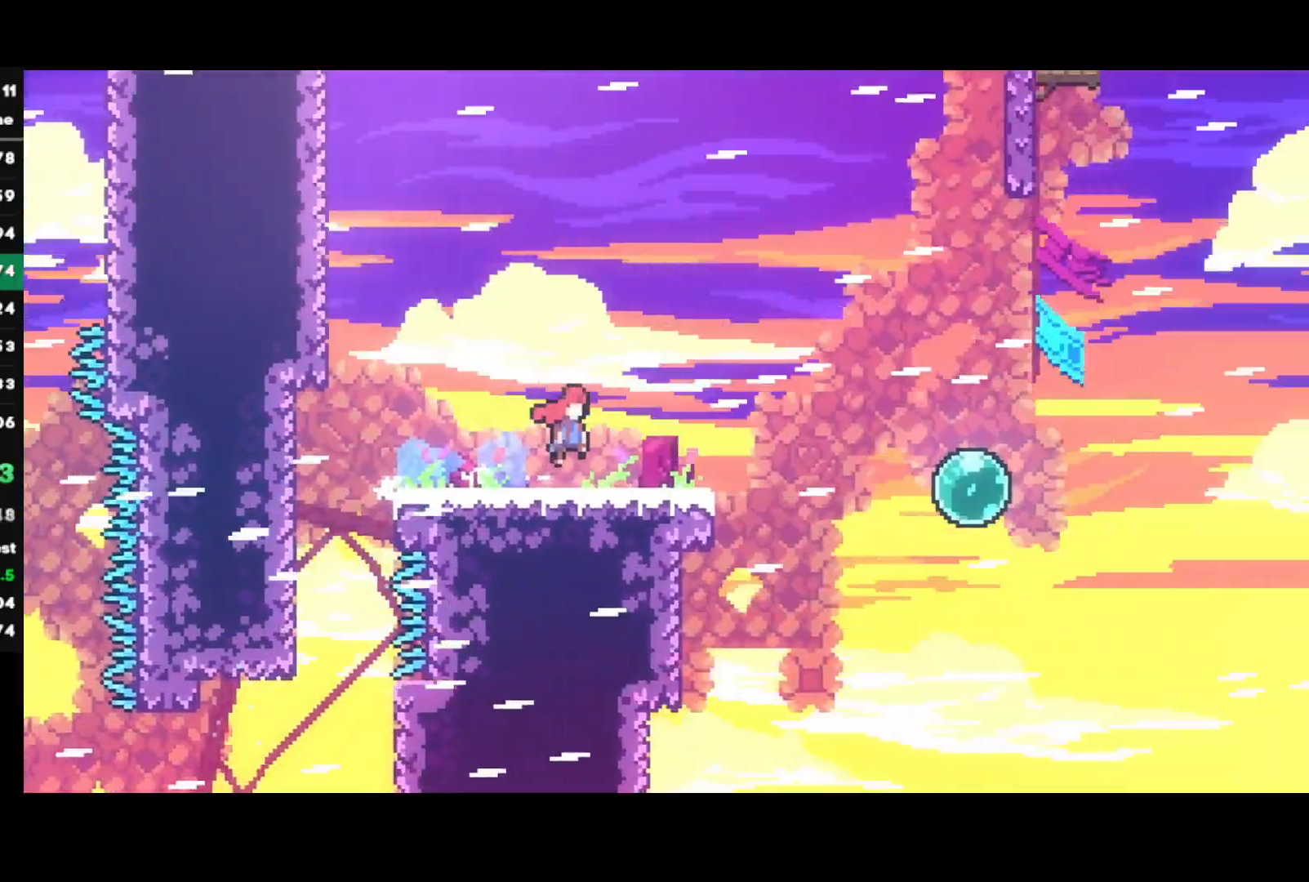
{"buttons": ["SQUARE"], "left_stick": "down-right", "right_stick": "center", "events": [[50, "left_stick", "center"], [433, "left_stick", "down-right"], [483, "SQUARE", "down"]]}
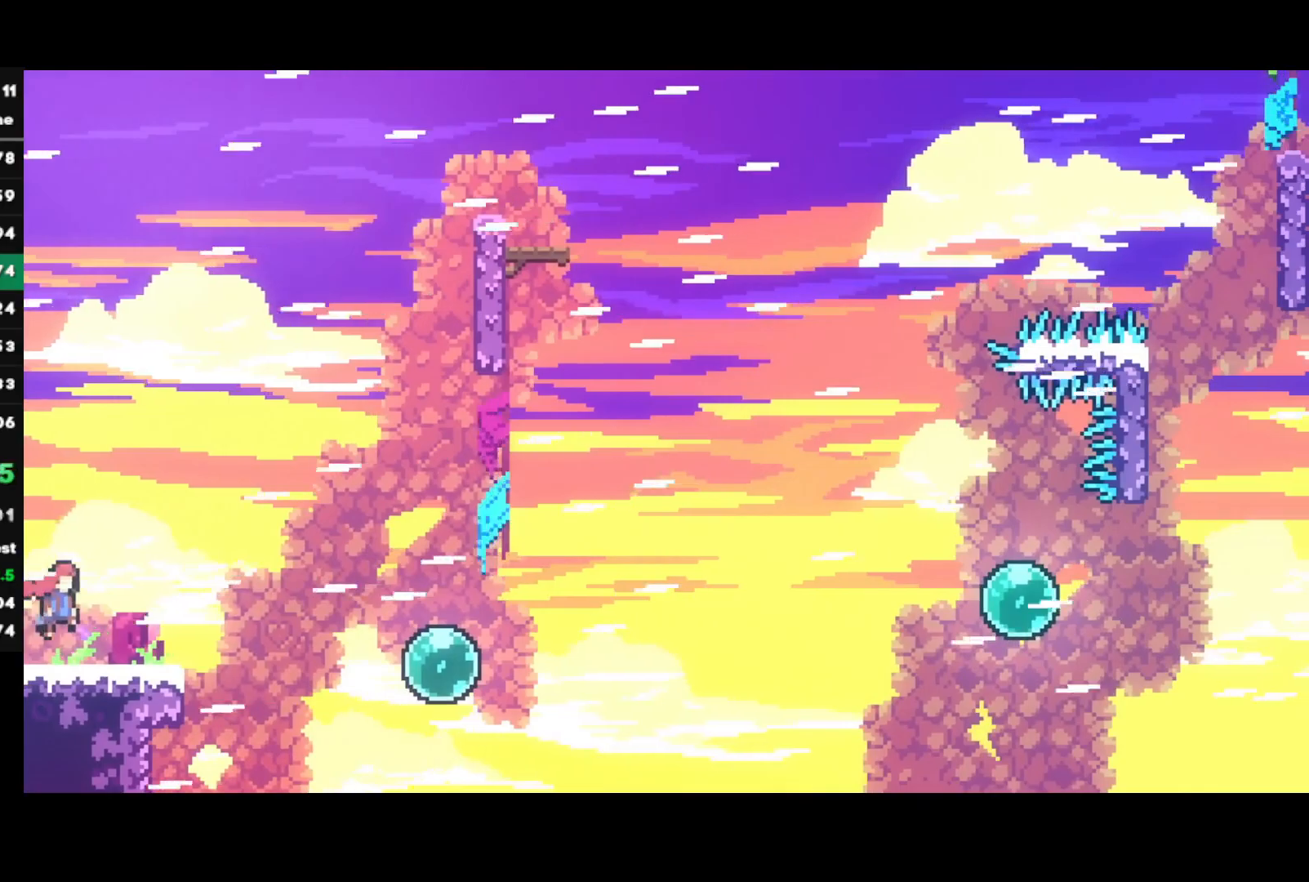
{"buttons": ["CROSS"], "left_stick": "right", "right_stick": "center", "events": [[133, "SQUARE", "up"], [200, "left_stick", "right"], [217, "CROSS", "down"]]}
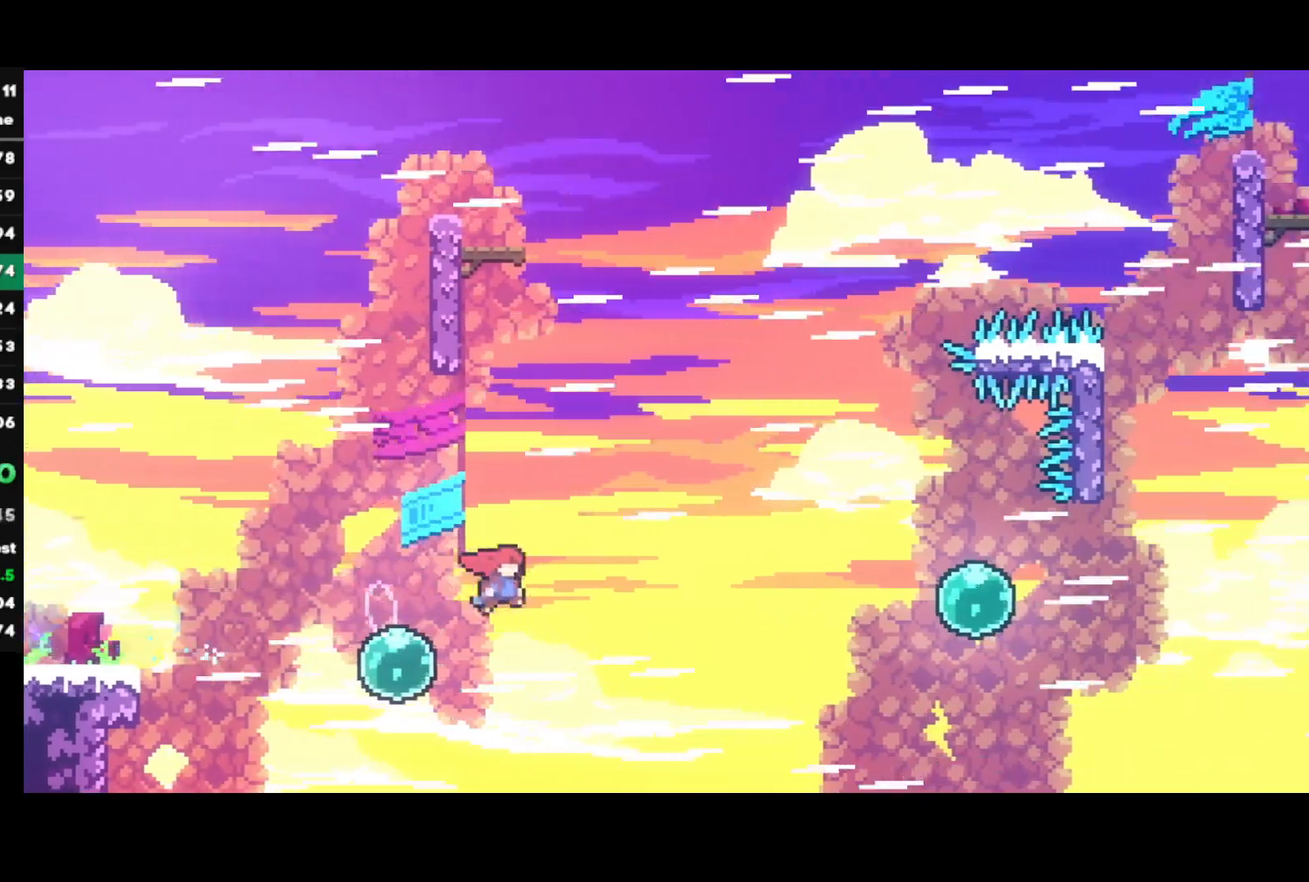
{"buttons": ["SQUARE"], "left_stick": "up-right", "right_stick": "center", "events": [[333, "CROSS", "up"], [333, "left_stick", "up-right"], [400, "SQUARE", "down"]]}
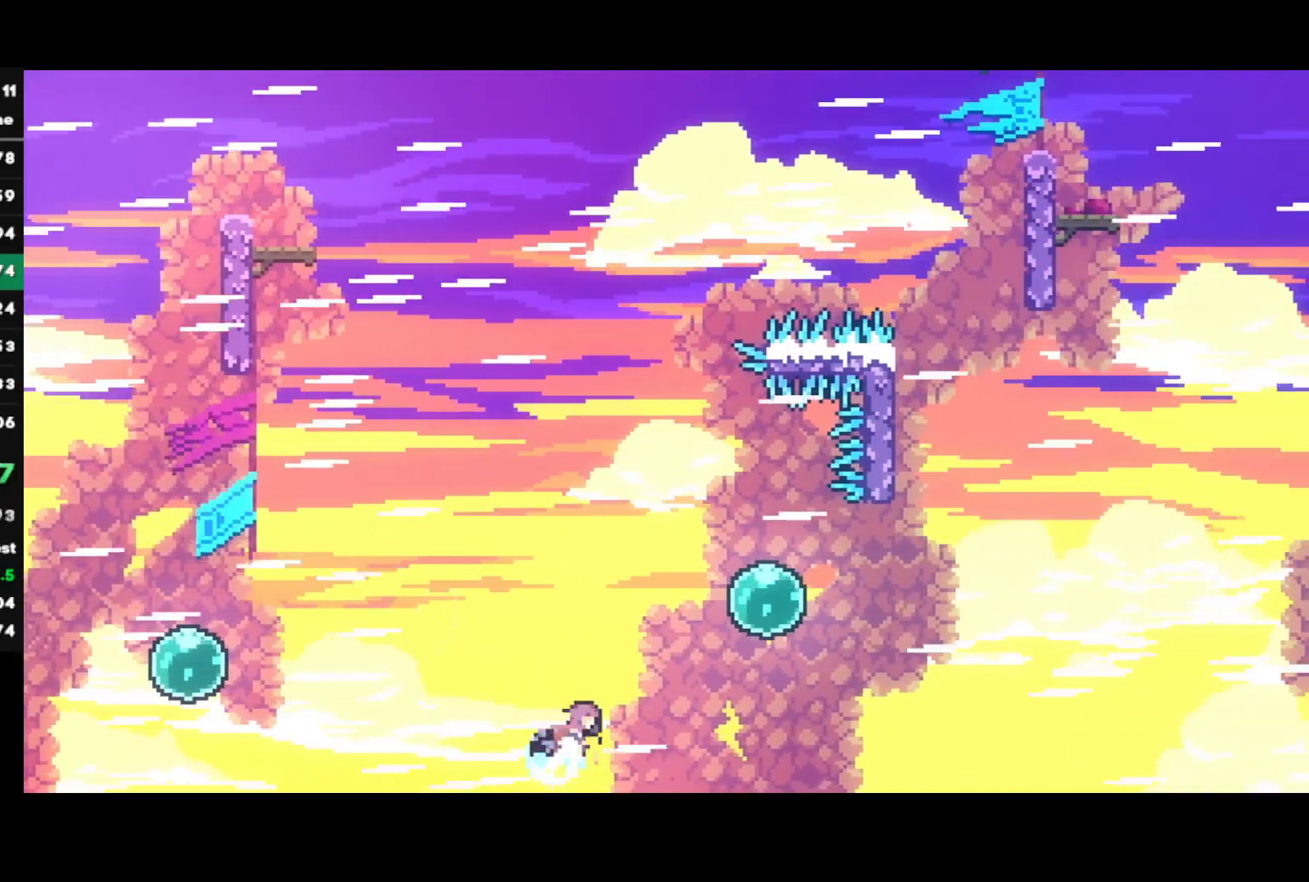
{"buttons": ["SQUARE"], "left_stick": "up-right", "right_stick": "center", "events": [[283, "SQUARE", "up"], [417, "SQUARE", "down"]]}
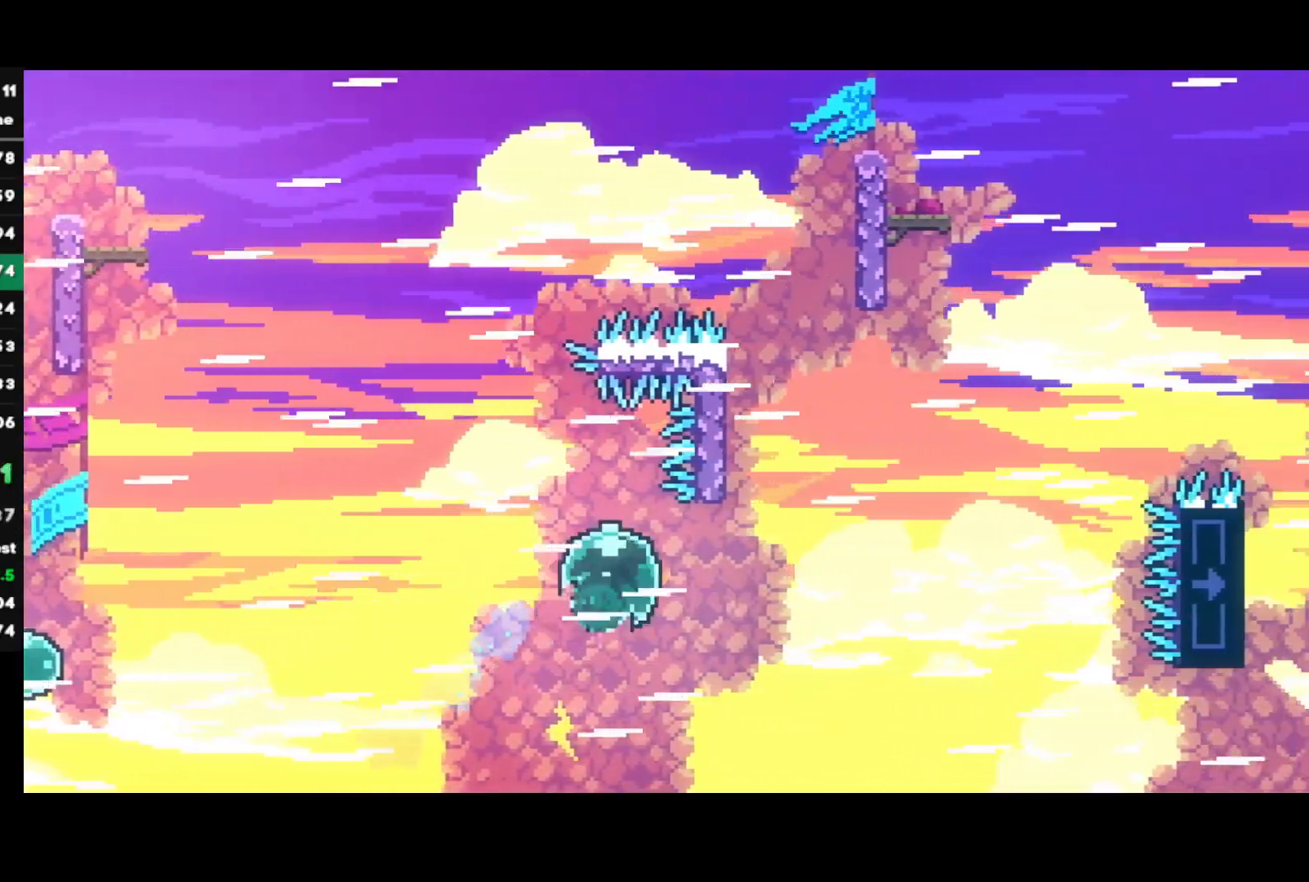
{"buttons": ["CROSS"], "left_stick": "up", "right_stick": "center", "events": [[50, "SQUARE", "up"], [233, "SQUARE", "down"], [233, "left_stick", "up"], [383, "SQUARE", "up"], [483, "CROSS", "down"]]}
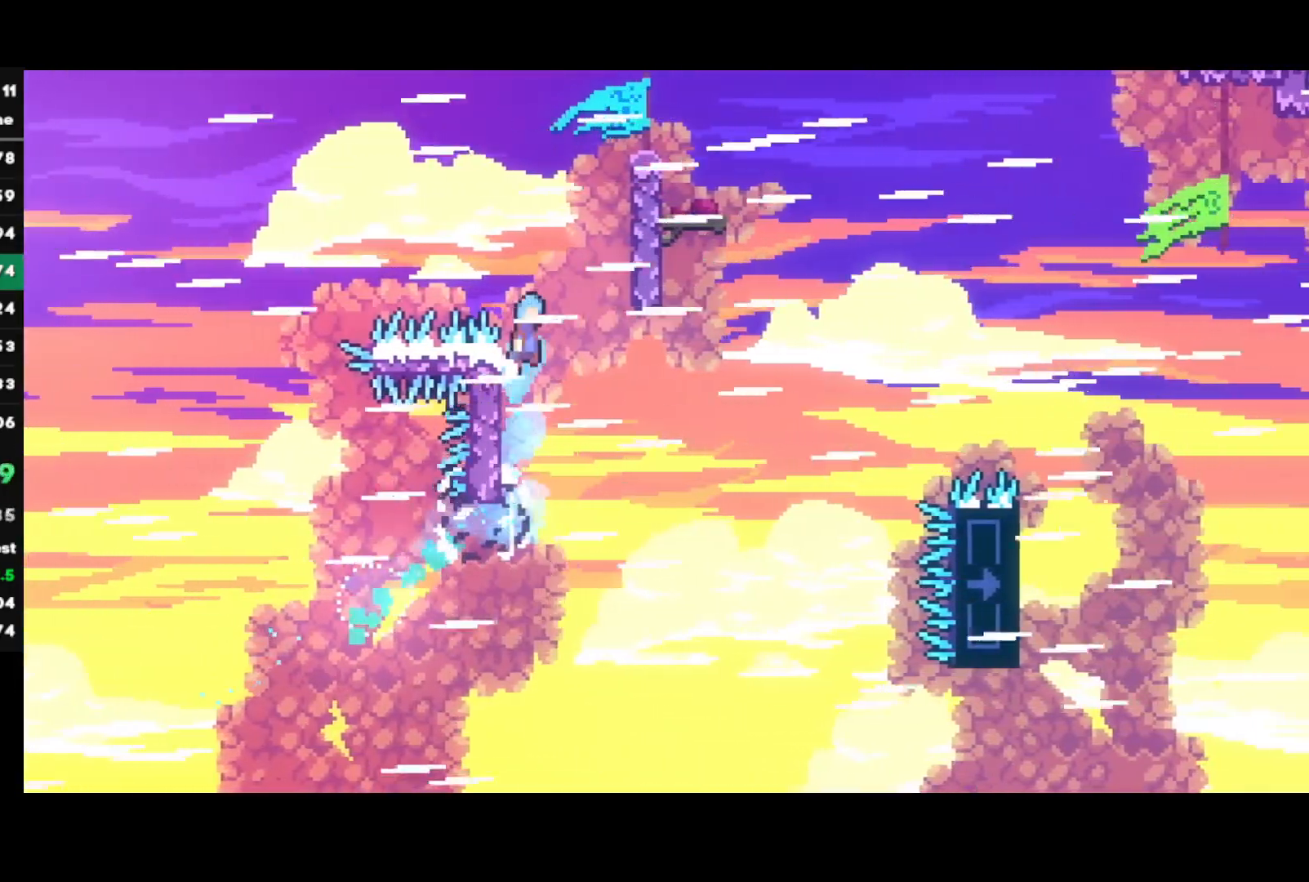
{"buttons": [], "left_stick": "right", "right_stick": "center", "events": [[17, "left_stick", "up-right"], [217, "CROSS", "up"], [267, "R1", "down"], [300, "CROSS", "down"], [317, "left_stick", "right"], [433, "CROSS", "up"], [433, "R1", "up"]]}
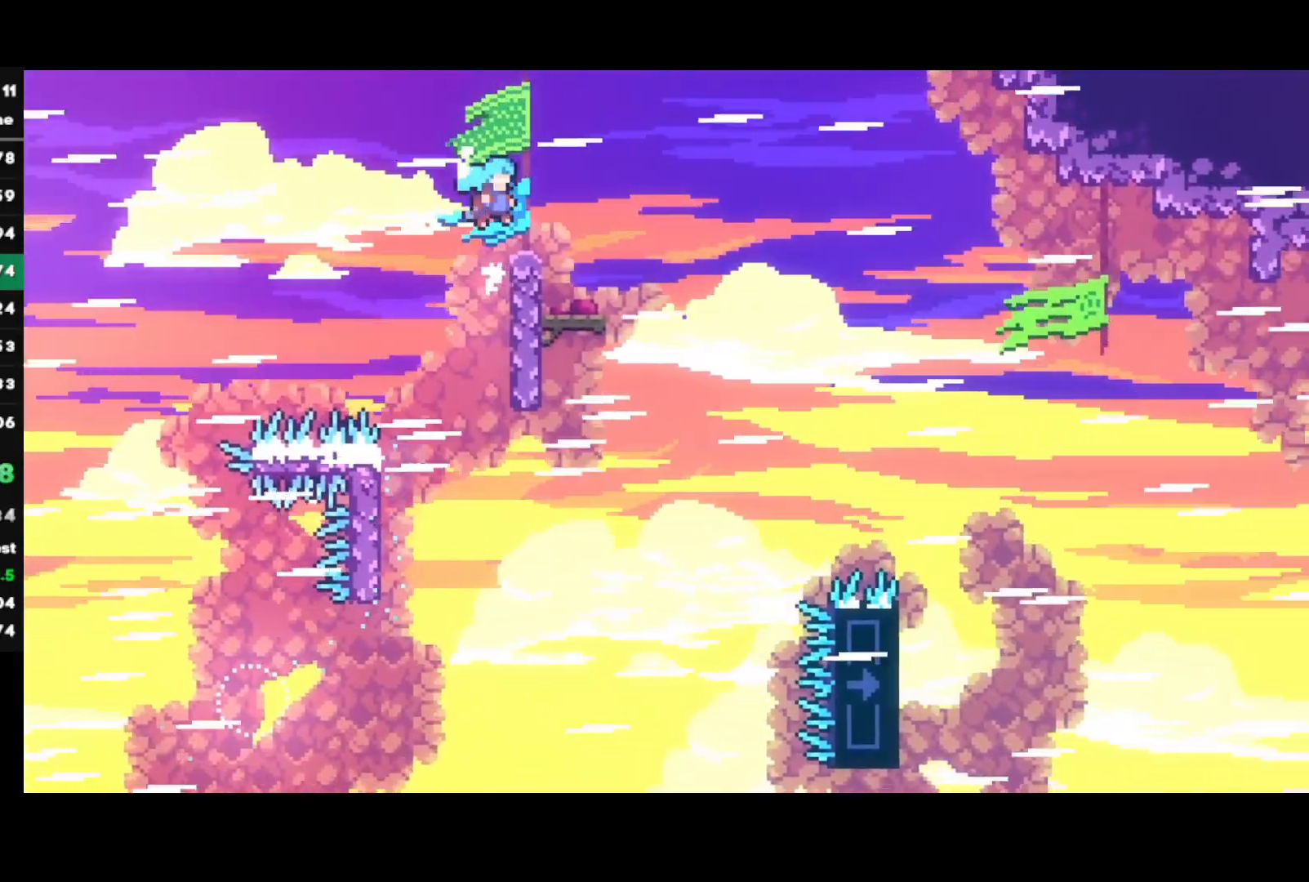
{"buttons": ["R2"], "left_stick": "down-right", "right_stick": "center", "events": [[33, "left_stick", "down-right"], [183, "CIRCLE", "down"], [183, "R2", "down"], [200, "CROSS", "down"], [283, "CROSS", "up"], [300, "CIRCLE", "up"]]}
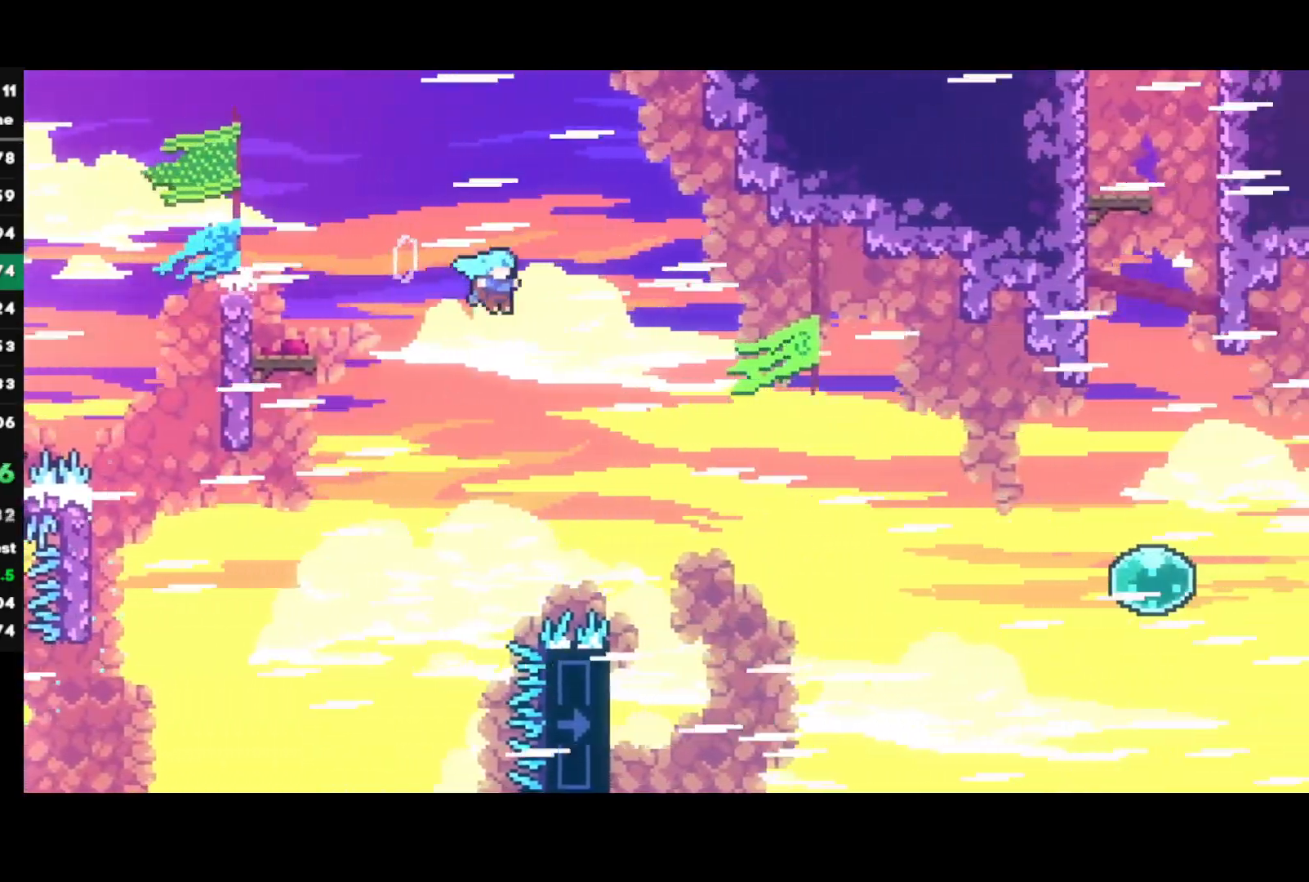
{"buttons": ["R1"], "left_stick": "left", "right_stick": "center", "events": [[117, "left_stick", "left"], [167, "R2", "up"], [483, "R1", "down"]]}
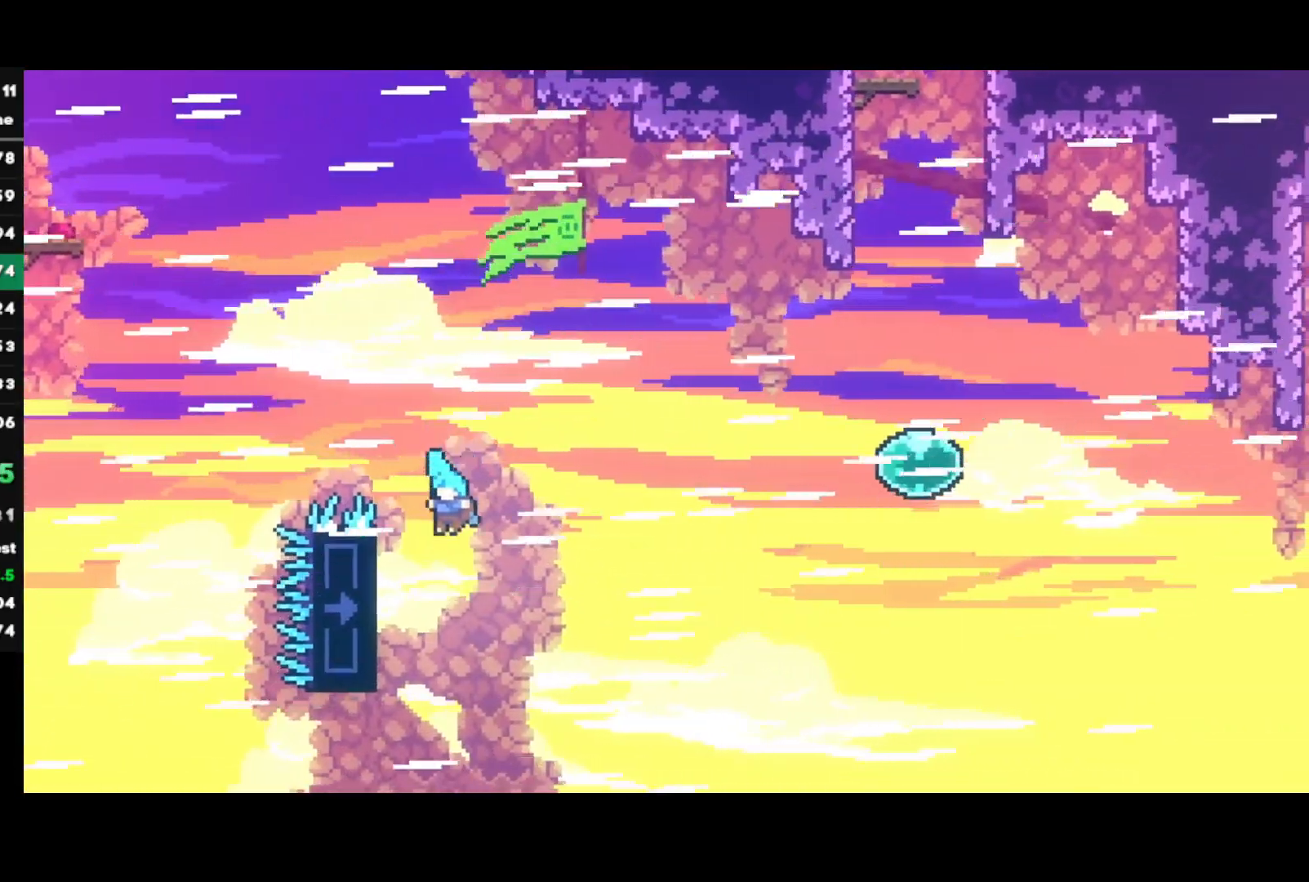
{"buttons": ["R1"], "left_stick": "up", "right_stick": "center", "events": [[267, "left_stick", "up"]]}
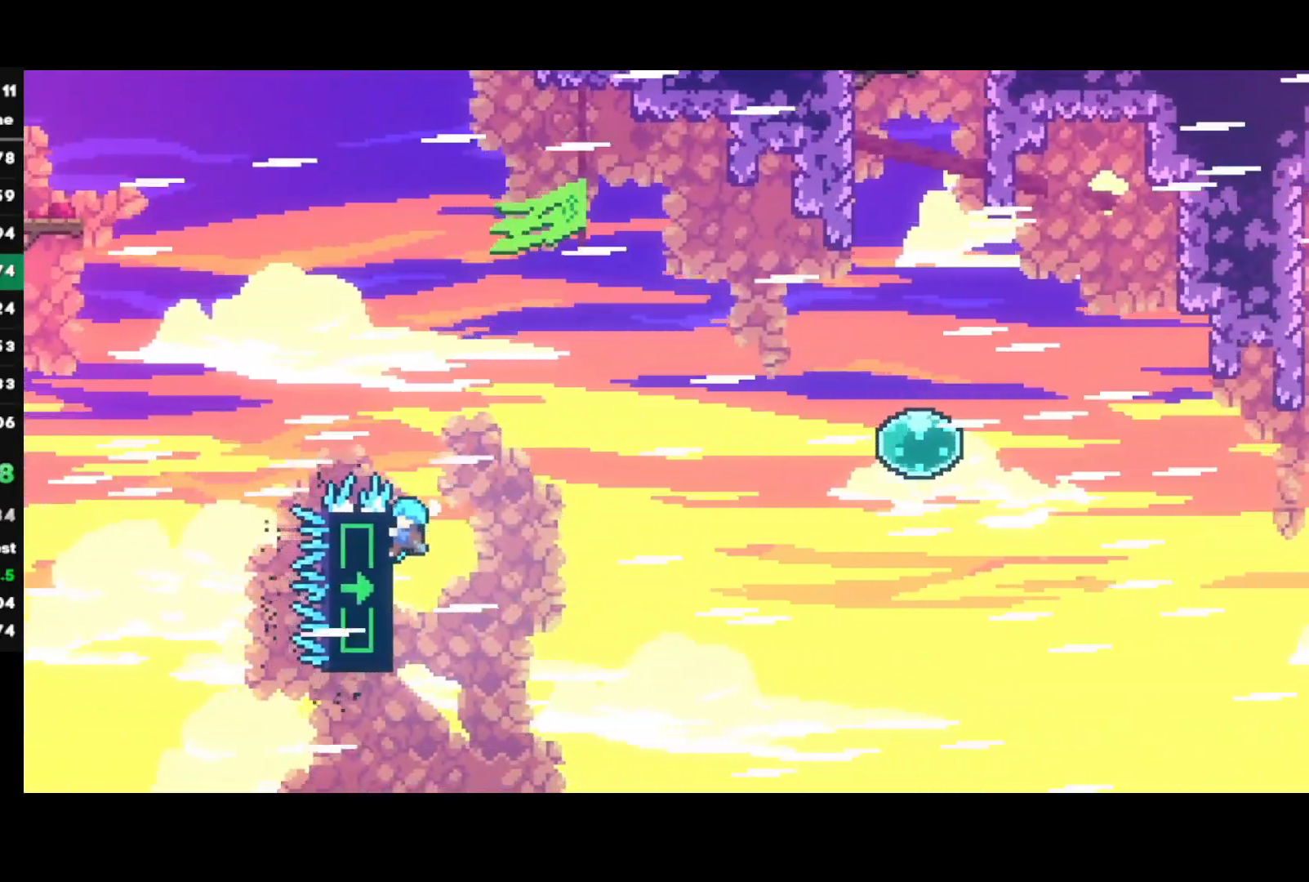
{"buttons": ["R1"], "left_stick": "right", "right_stick": "center", "events": [[267, "left_stick", "center"], [383, "left_stick", "right"]]}
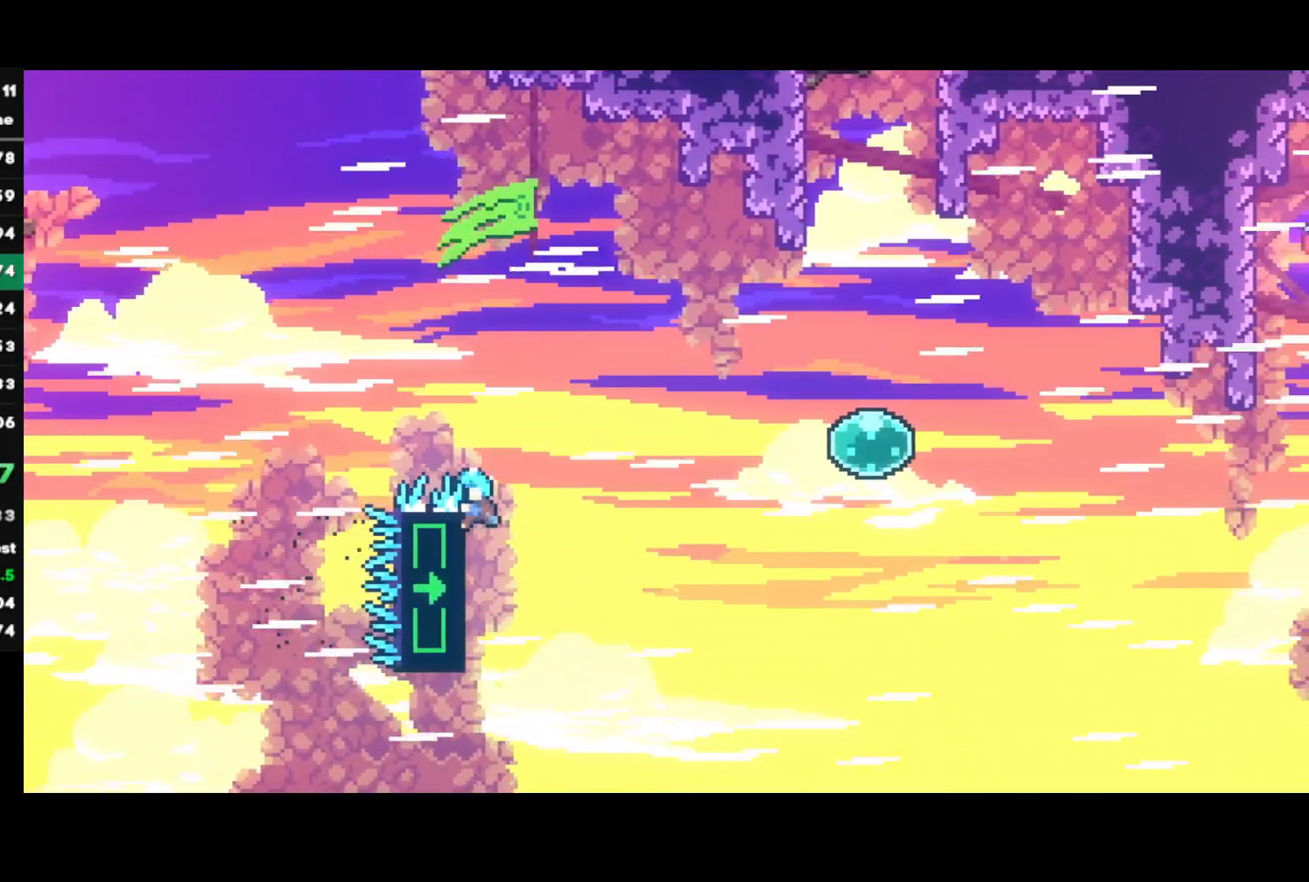
{"buttons": ["R1"], "left_stick": "right", "right_stick": "center", "events": []}
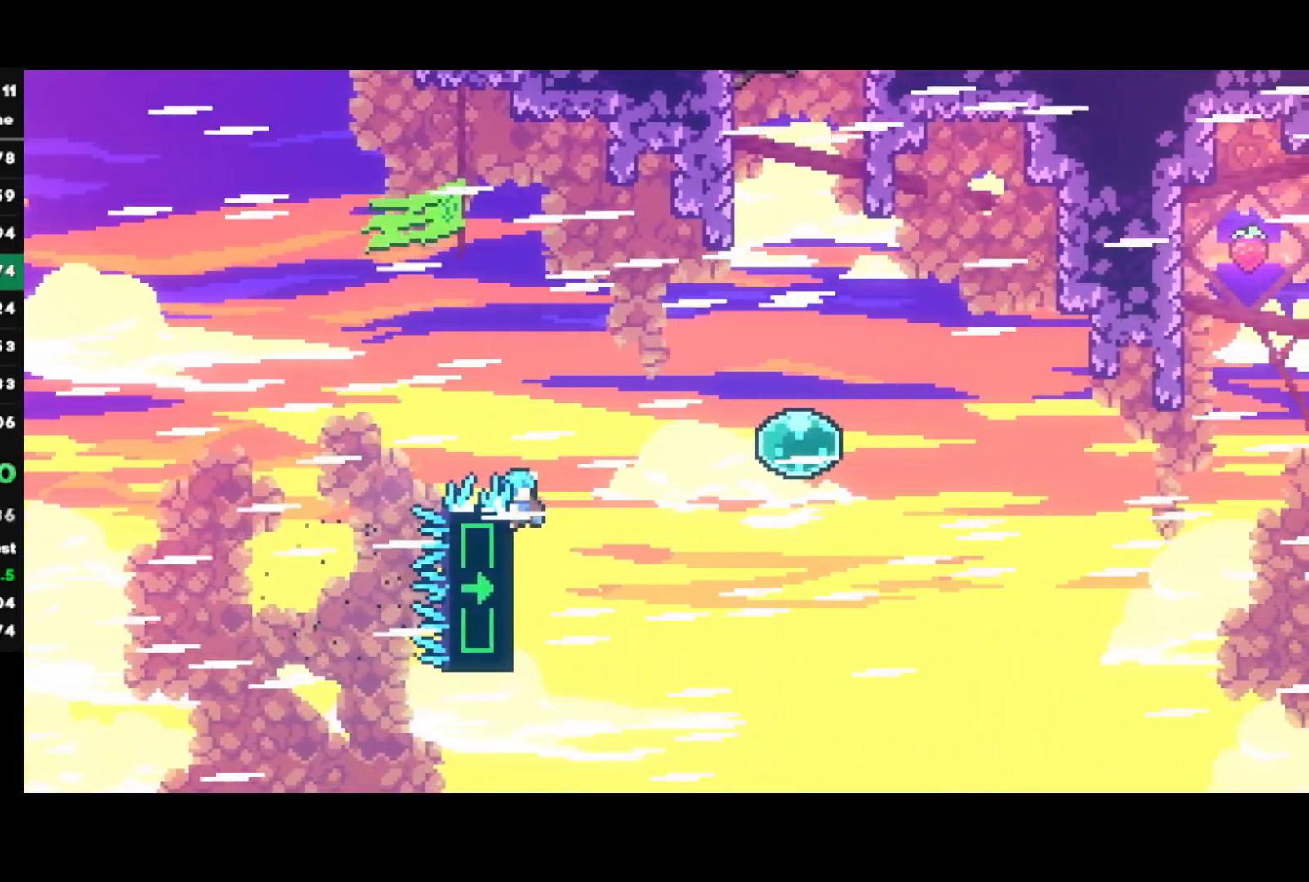
{"buttons": ["R1"], "left_stick": "up-right", "right_stick": "center", "events": [[33, "left_stick", "up-right"]]}
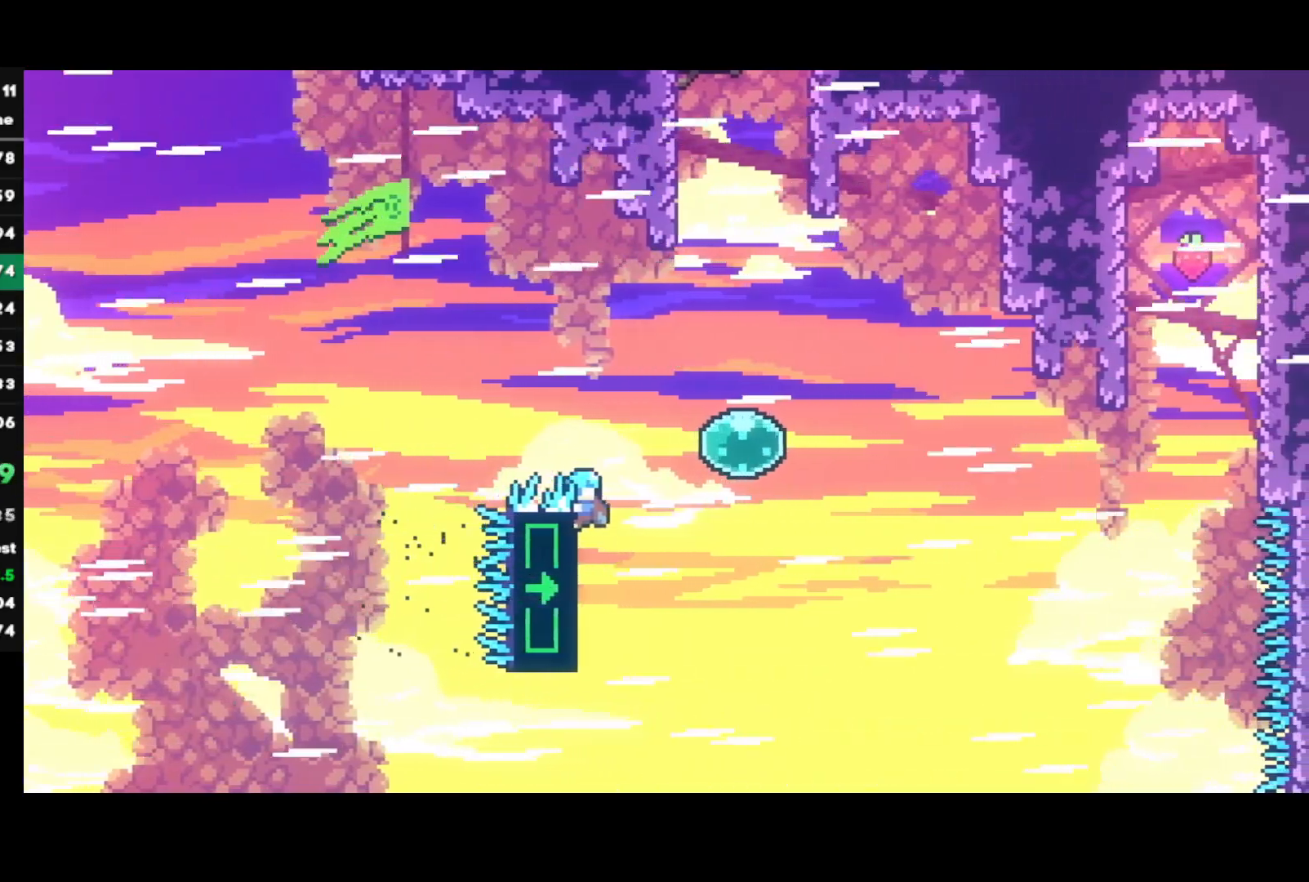
{"buttons": ["SQUARE", "R1"], "left_stick": "up-right", "right_stick": "center", "events": [[250, "CROSS", "down"], [350, "CROSS", "up"], [400, "SQUARE", "down"]]}
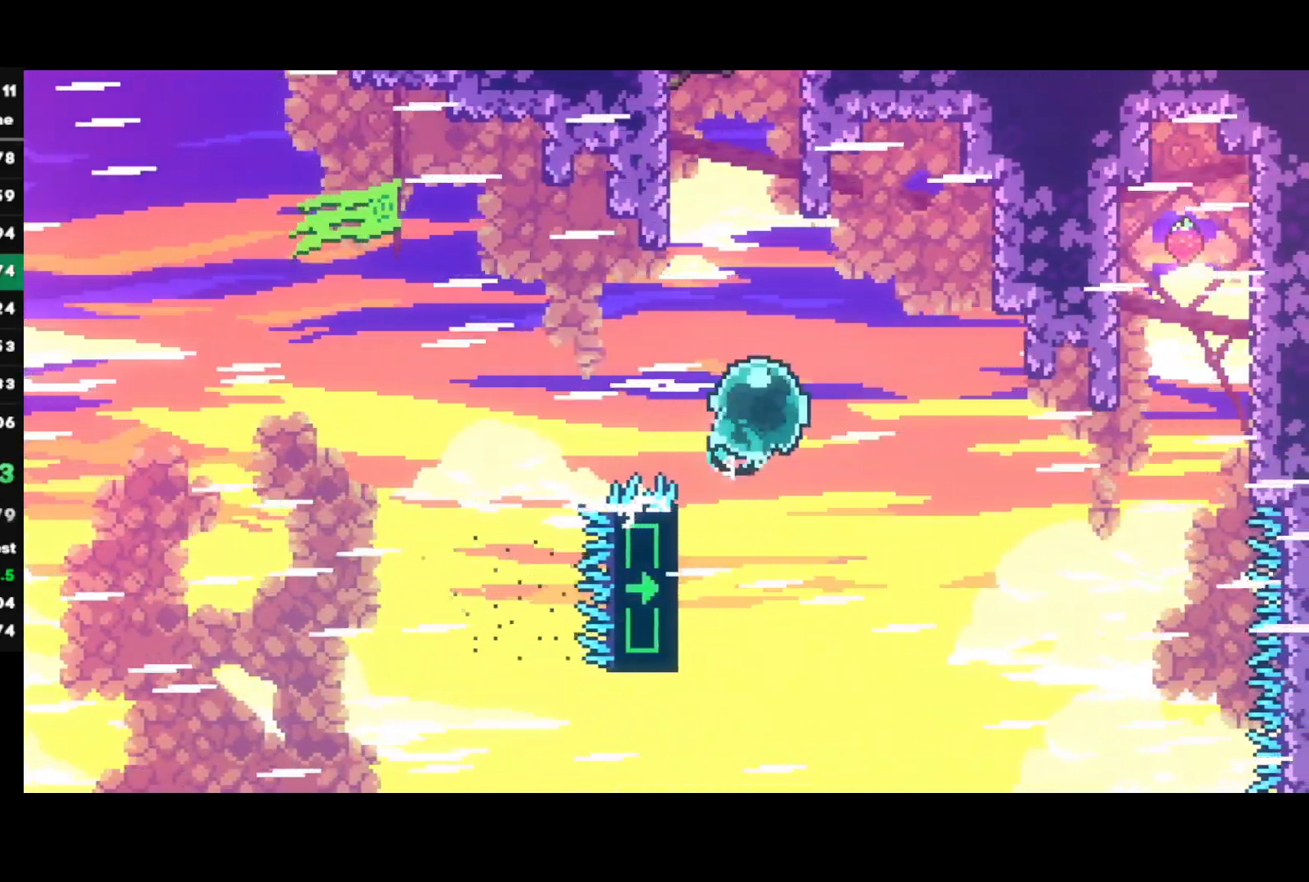
{"buttons": ["R1"], "left_stick": "up", "right_stick": "center", "events": [[33, "SQUARE", "up"], [500, "left_stick", "up"]]}
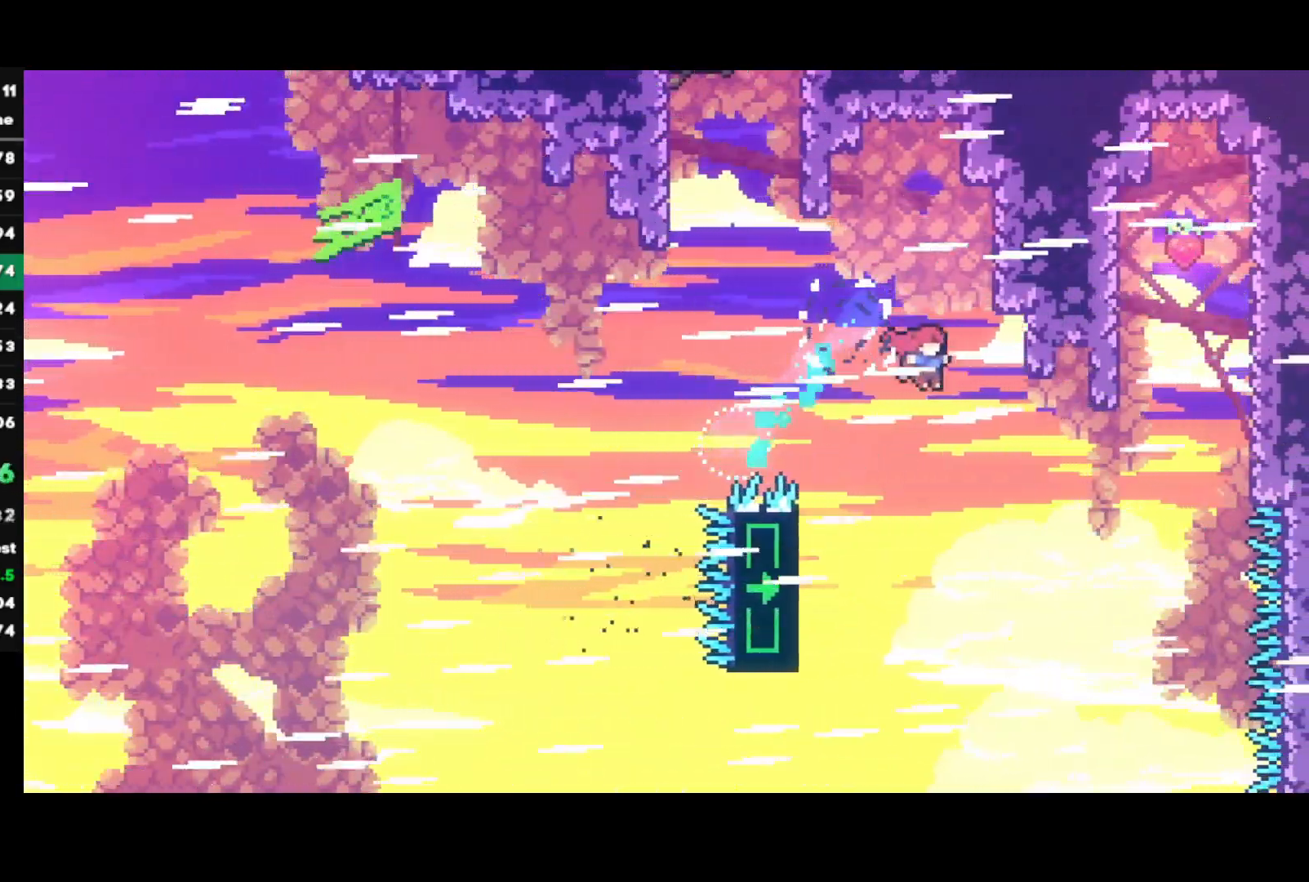
{"buttons": ["R1"], "left_stick": "up", "right_stick": "center", "events": [[17, "left_stick", "up-right"], [33, "left_stick", "left"], [400, "left_stick", "up"]]}
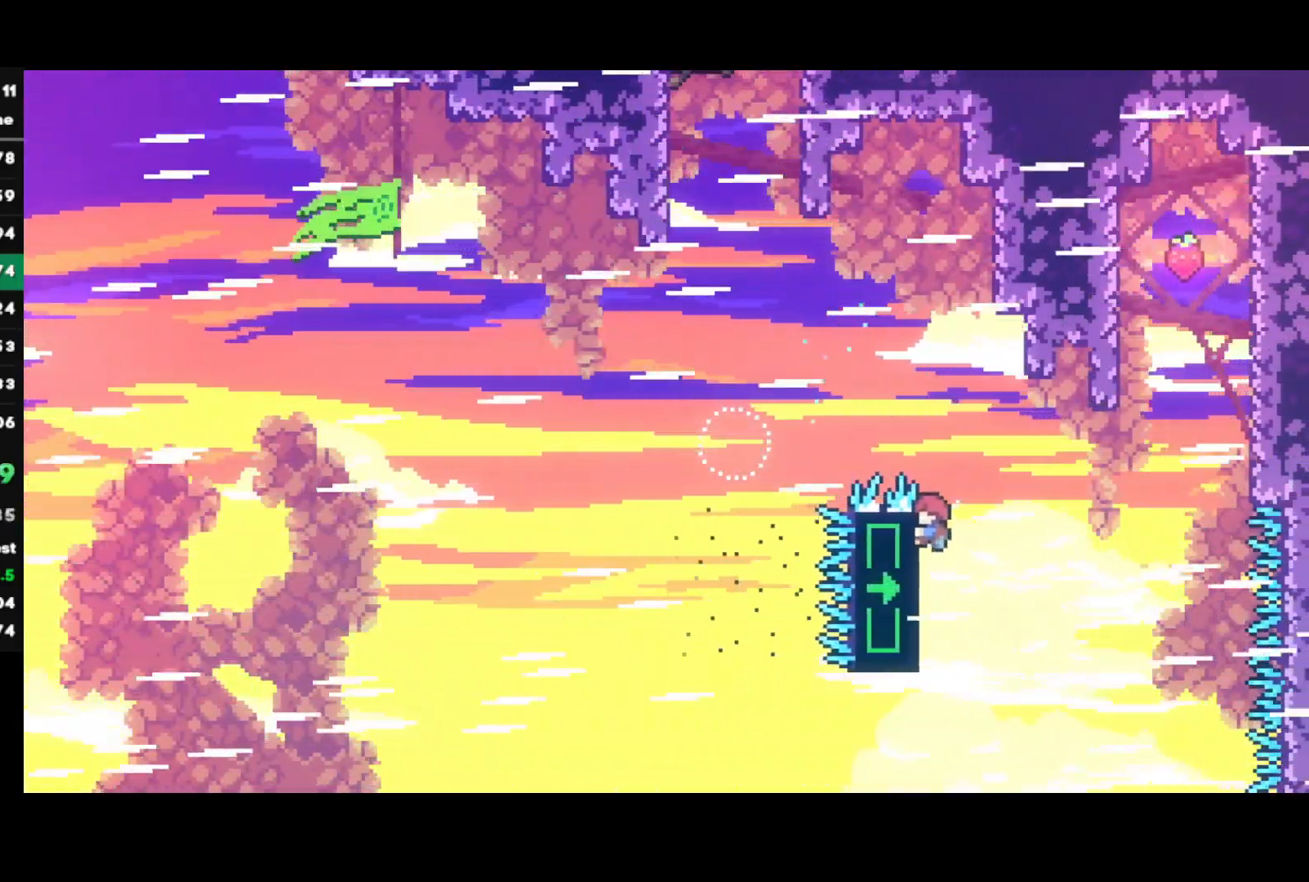
{"buttons": ["R1"], "left_stick": "up-right", "right_stick": "center", "events": [[283, "left_stick", "up-right"]]}
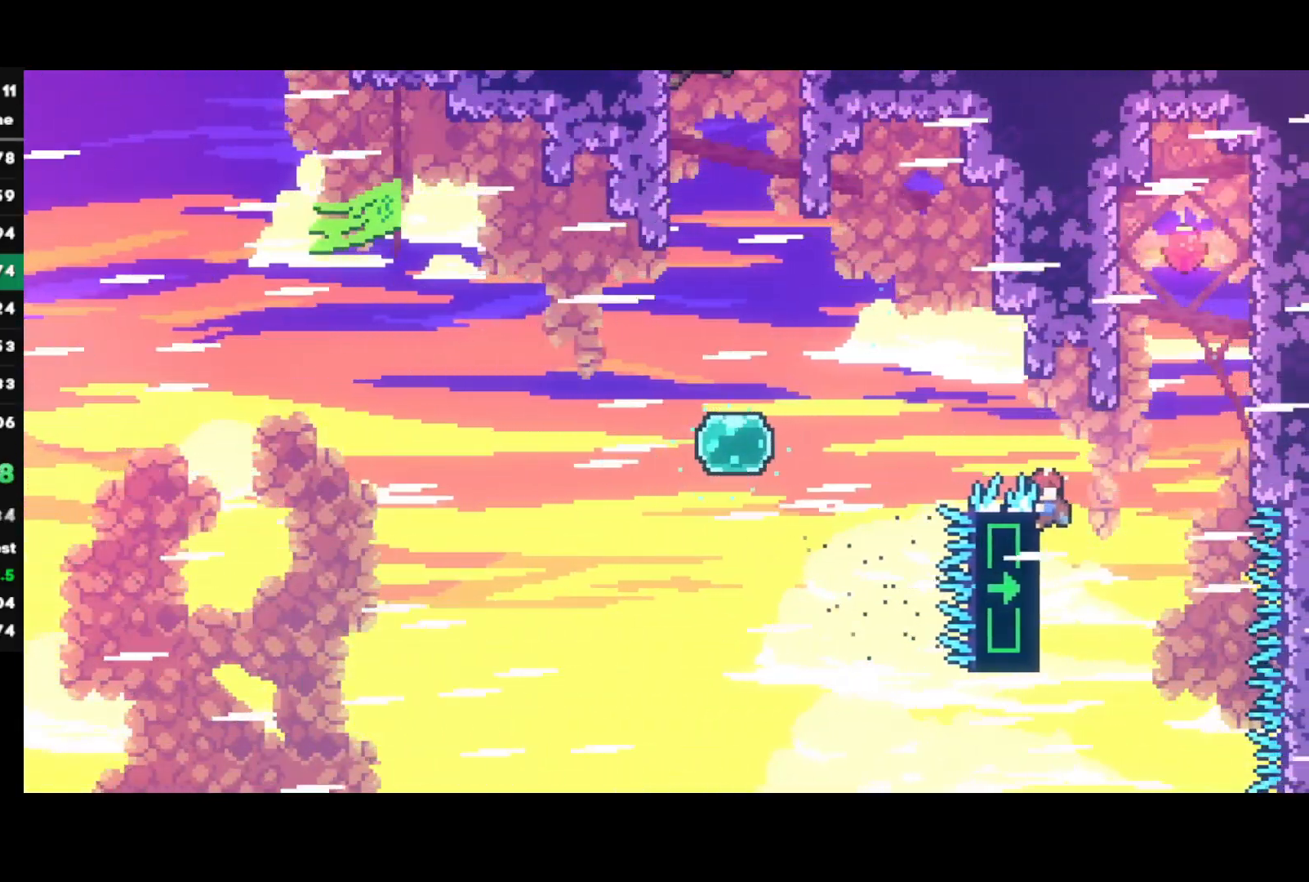
{"buttons": ["CROSS", "L1", "R1"], "left_stick": "up-right", "right_stick": "center", "events": [[50, "CROSS", "down"], [283, "CROSS", "up"], [433, "CROSS", "down"], [467, "L1", "down"]]}
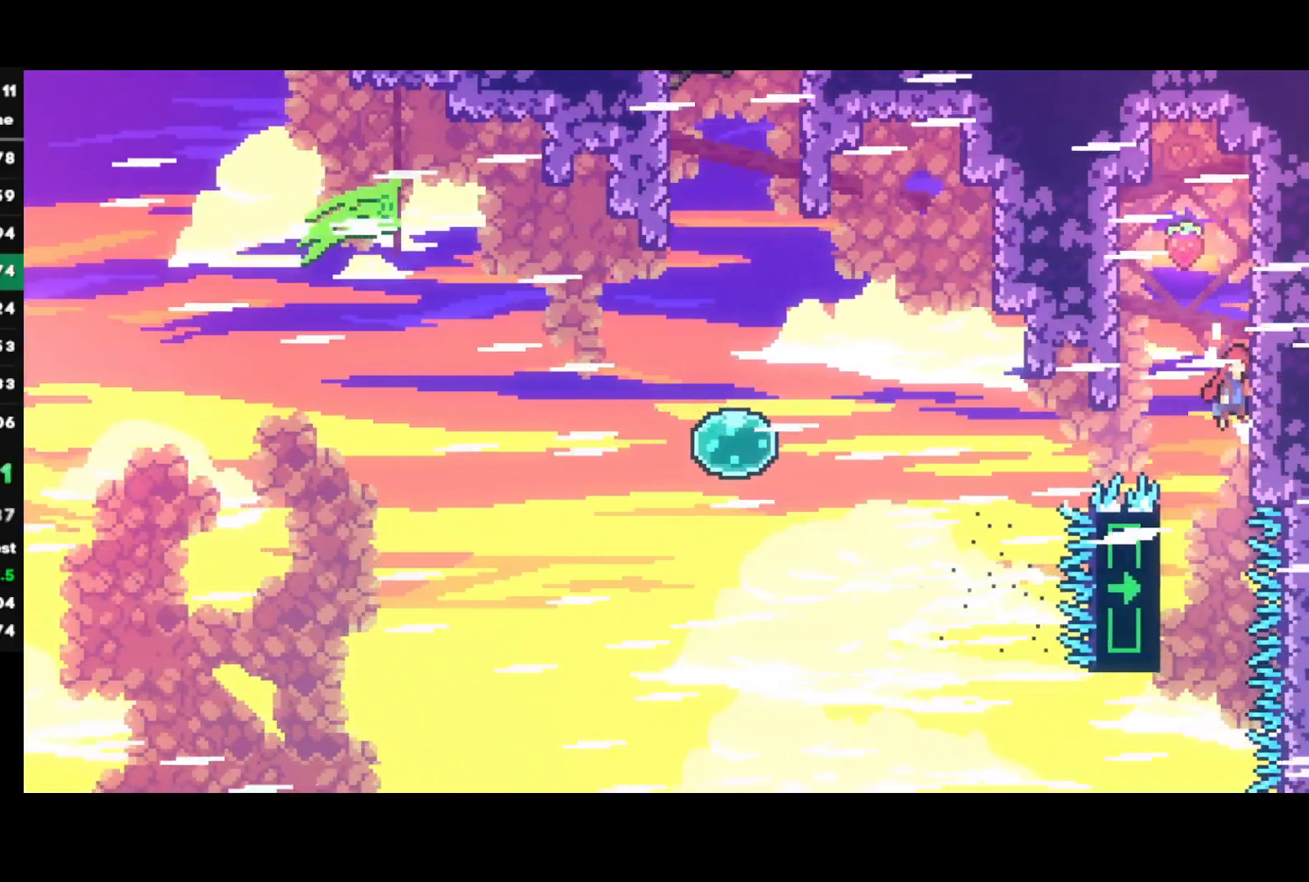
{"buttons": ["R2"], "left_stick": "left", "right_stick": "center", "events": [[67, "CROSS", "up"], [133, "CROSS", "down"], [200, "R1", "up"], [250, "L1", "up"], [250, "left_stick", "left"], [300, "CROSS", "up"], [350, "R2", "down"]]}
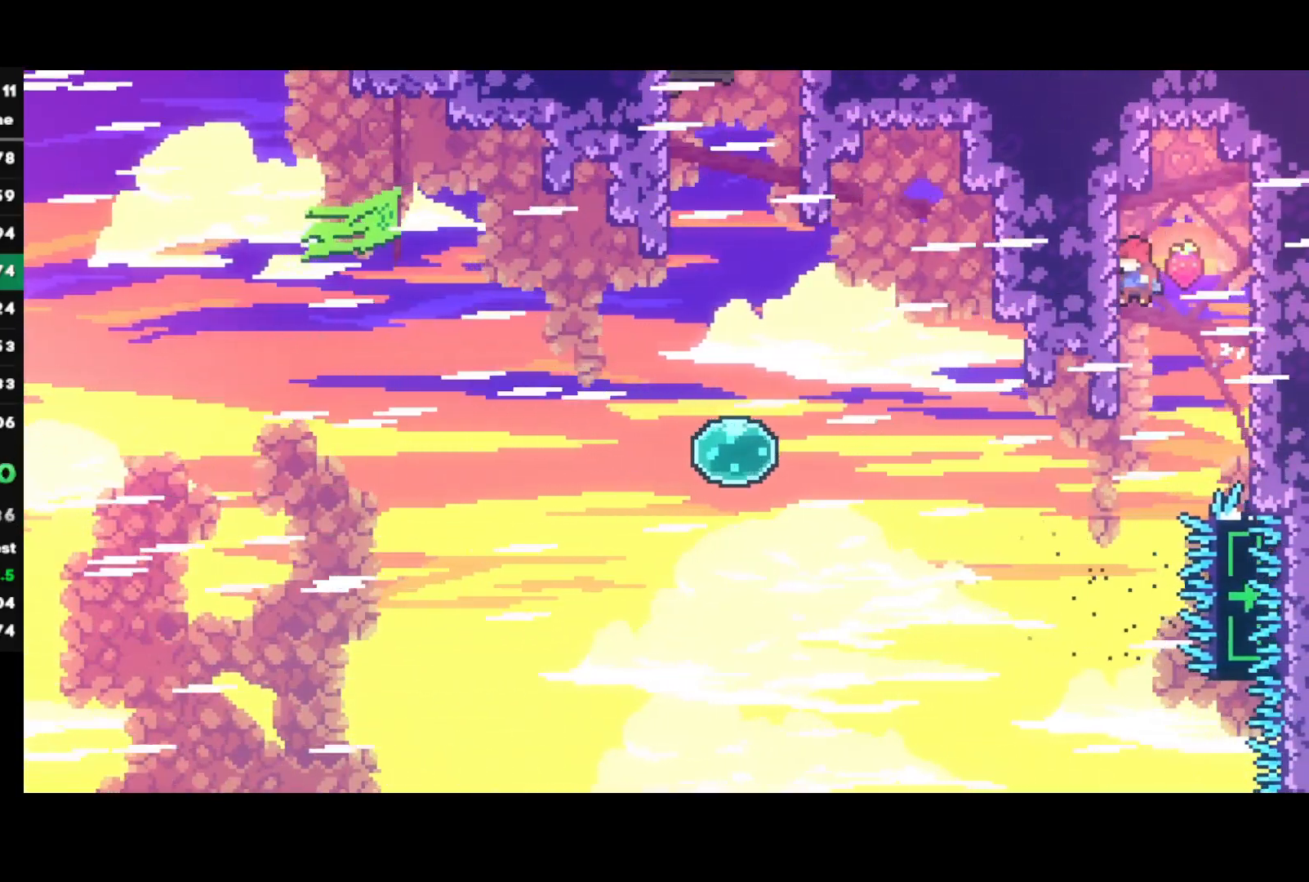
{"buttons": ["CIRCLE", "R2"], "left_stick": "up-left", "right_stick": "center", "events": [[217, "left_stick", "up-left"], [317, "CIRCLE", "down"]]}
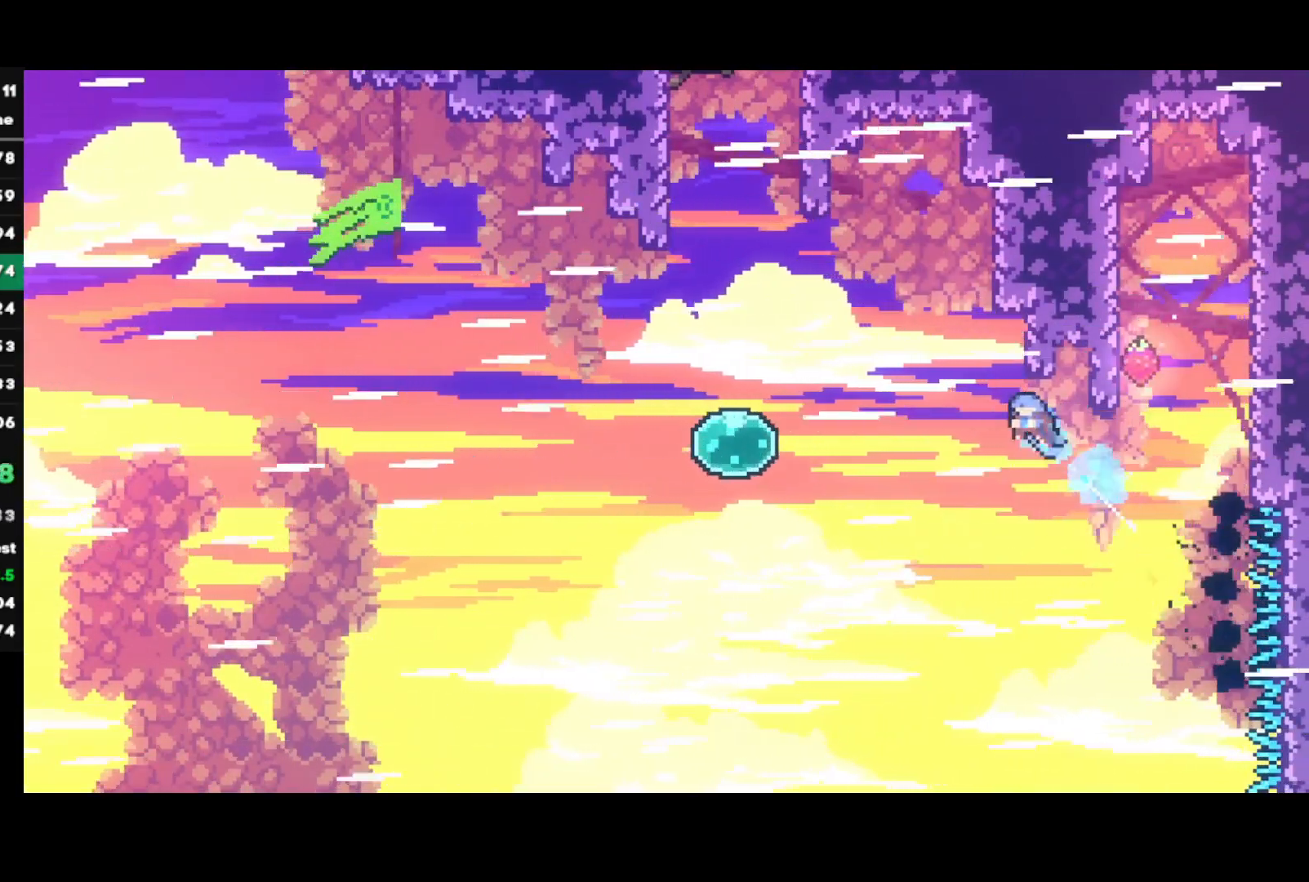
{"buttons": ["SQUARE"], "left_stick": "up", "right_stick": "center", "events": [[33, "left_stick", "left"], [217, "R2", "up"], [250, "CIRCLE", "up"], [450, "left_stick", "up"], [483, "SQUARE", "down"]]}
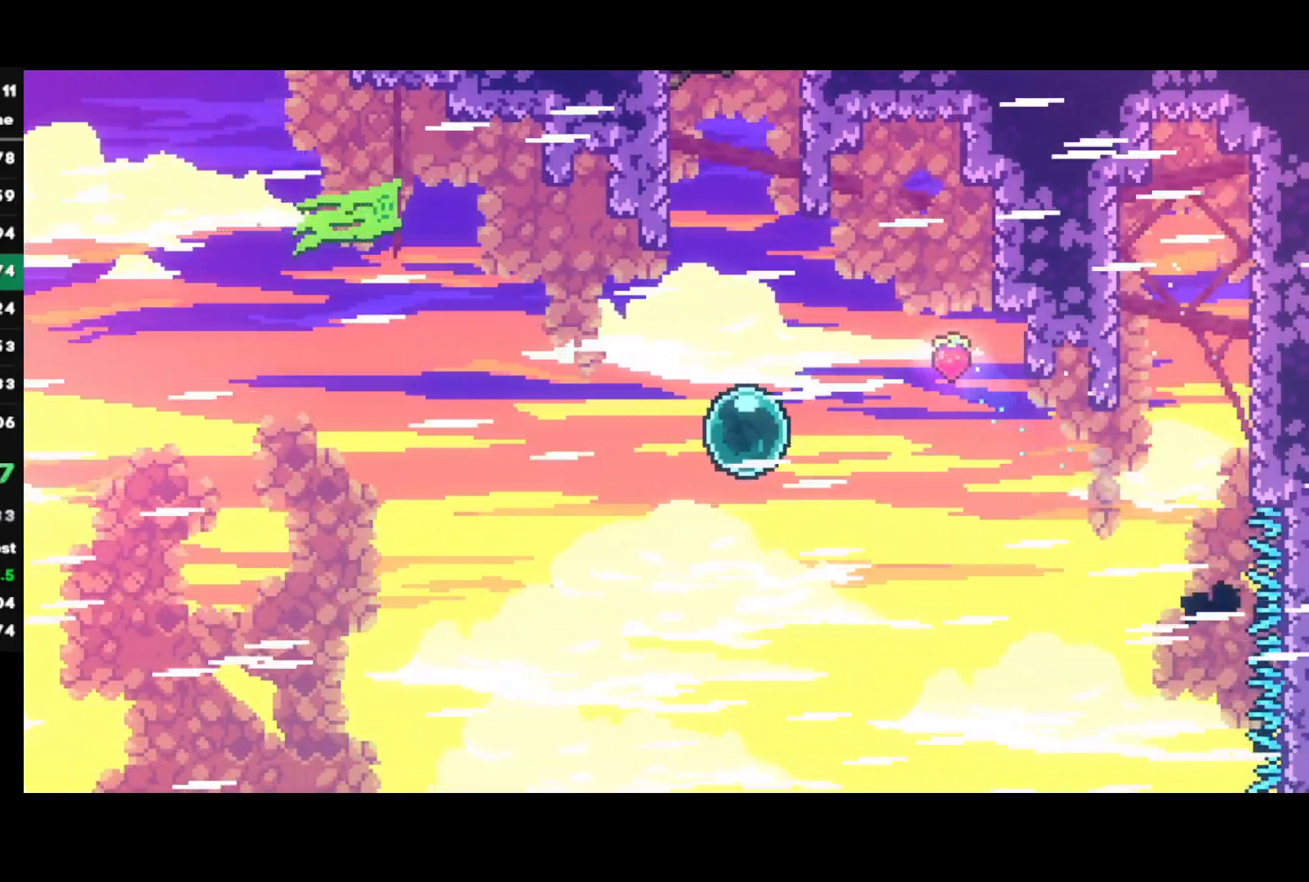
{"buttons": ["SQUARE"], "left_stick": "up", "right_stick": "center", "events": [[117, "SQUARE", "up"], [133, "left_stick", "center"], [250, "left_stick", "left"], [383, "SQUARE", "down"], [400, "left_stick", "up"]]}
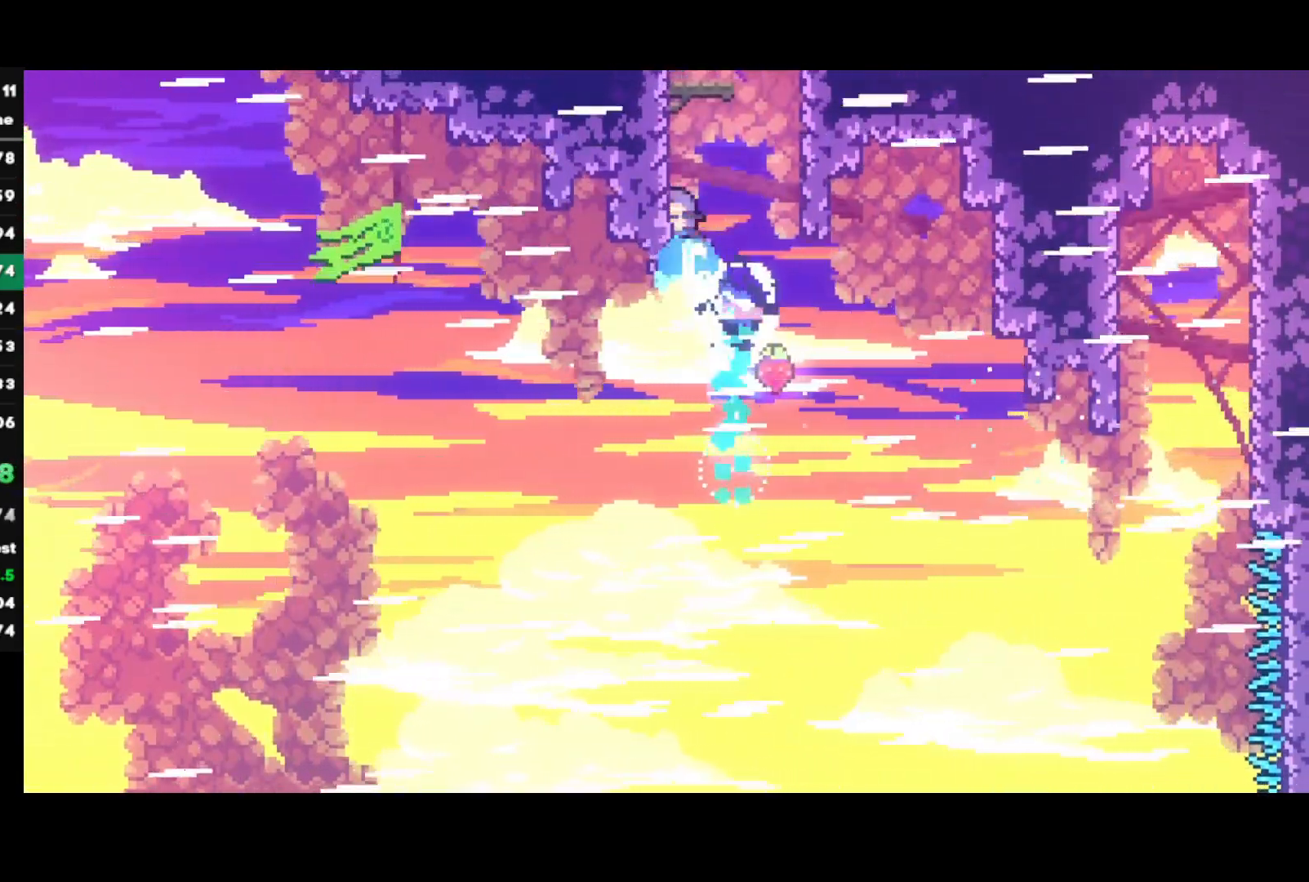
{"buttons": ["R2"], "left_stick": "center", "right_stick": "center", "events": [[17, "SQUARE", "up"], [133, "CROSS", "down"], [133, "left_stick", "left"], [367, "R2", "down"], [383, "CROSS", "up"], [433, "left_stick", "center"]]}